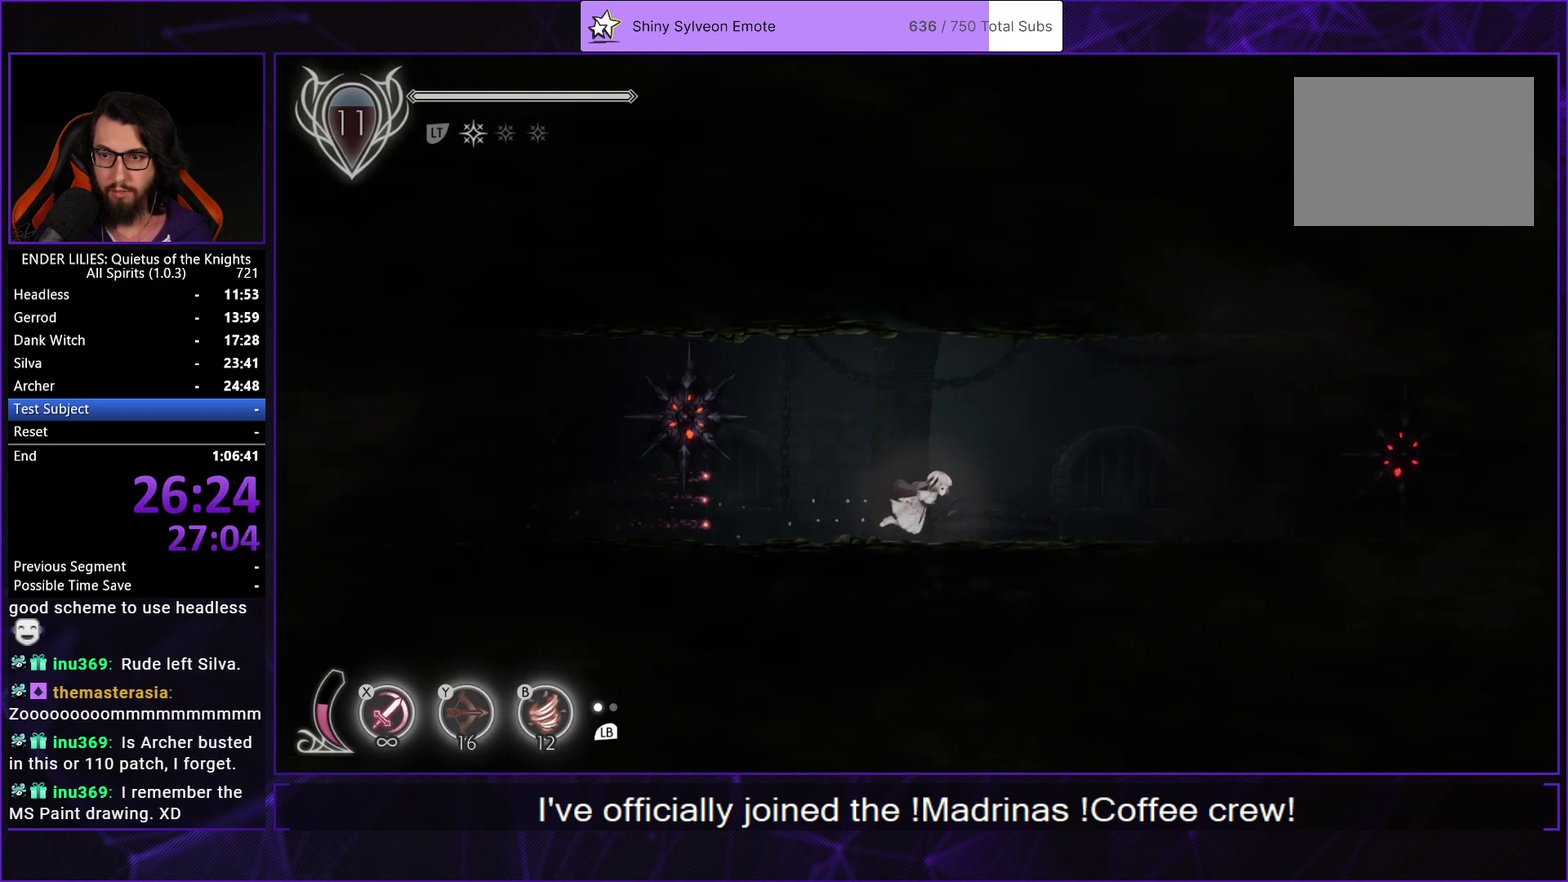
Gameplay with a controller (Xbox layout); each line is a JSON object with the inputs held at the frame after it. "events" lists button and stick changes between this image and that frame as [ms after this image, input, new state], when the widget could be followed in between. Not read: L3 R3.
{"buttons": ["R1", "DPAD_RIGHT"], "left_stick": "center", "right_stick": "center", "events": [[33, "R1", "up"], [50, "L2", "up"], [83, "R1", "down"], [133, "L2", "down"], [217, "R1", "up"], [250, "L2", "up"], [283, "R1", "down"], [333, "L2", "down"], [400, "R1", "up"], [450, "L2", "up"], [467, "R1", "down"]]}
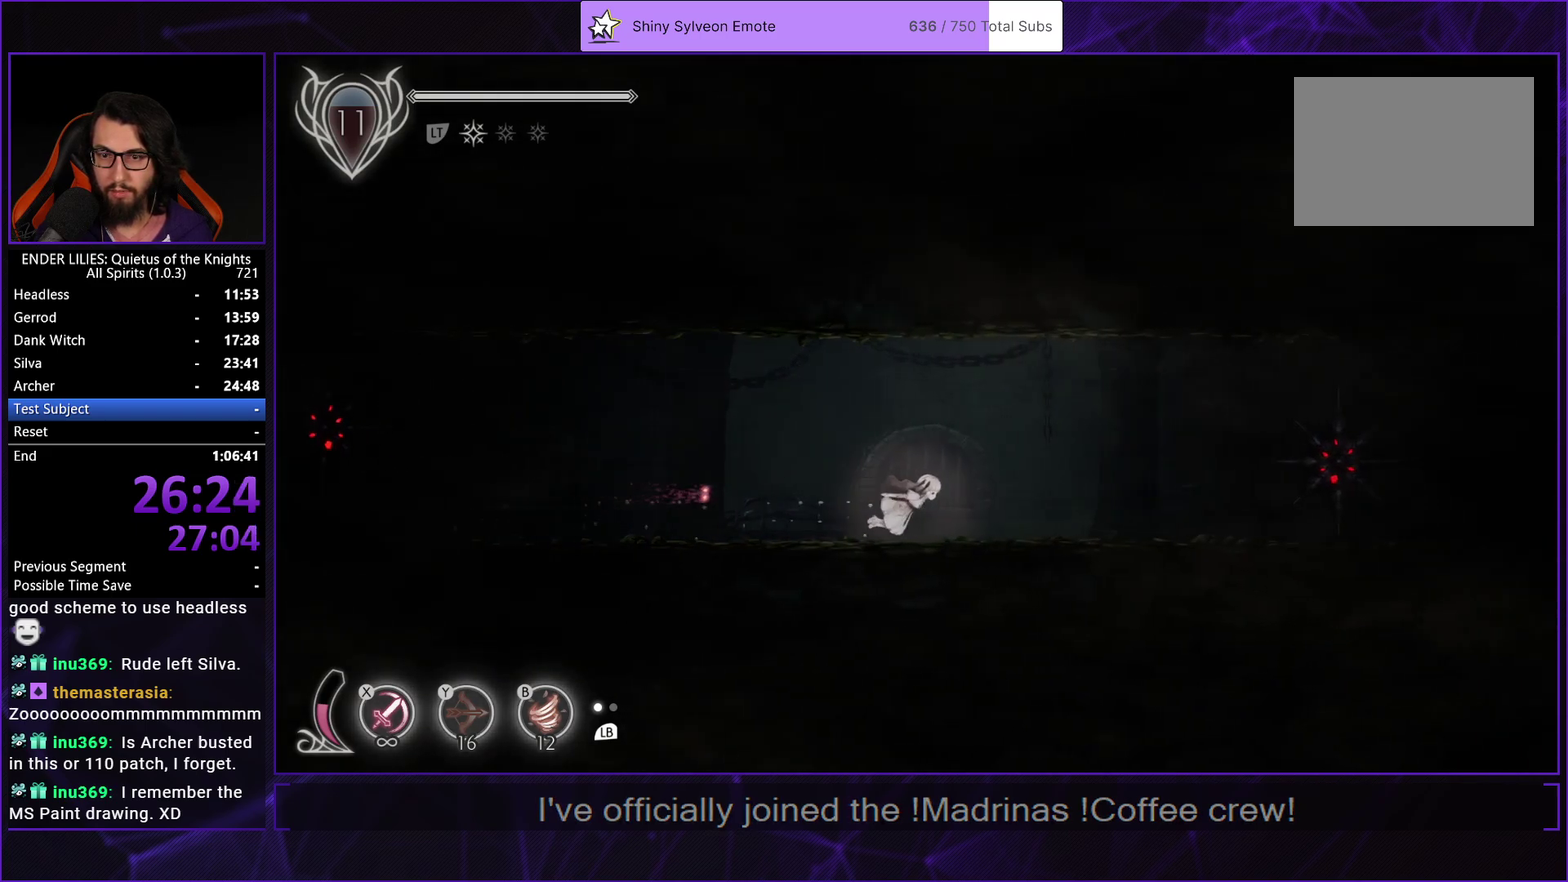
{"buttons": ["DPAD_RIGHT"], "left_stick": "center", "right_stick": "center", "events": [[50, "L2", "down"], [100, "R1", "up"], [167, "L2", "up"], [167, "R1", "down"], [283, "R1", "up"], [367, "R1", "down"], [500, "R1", "up"]]}
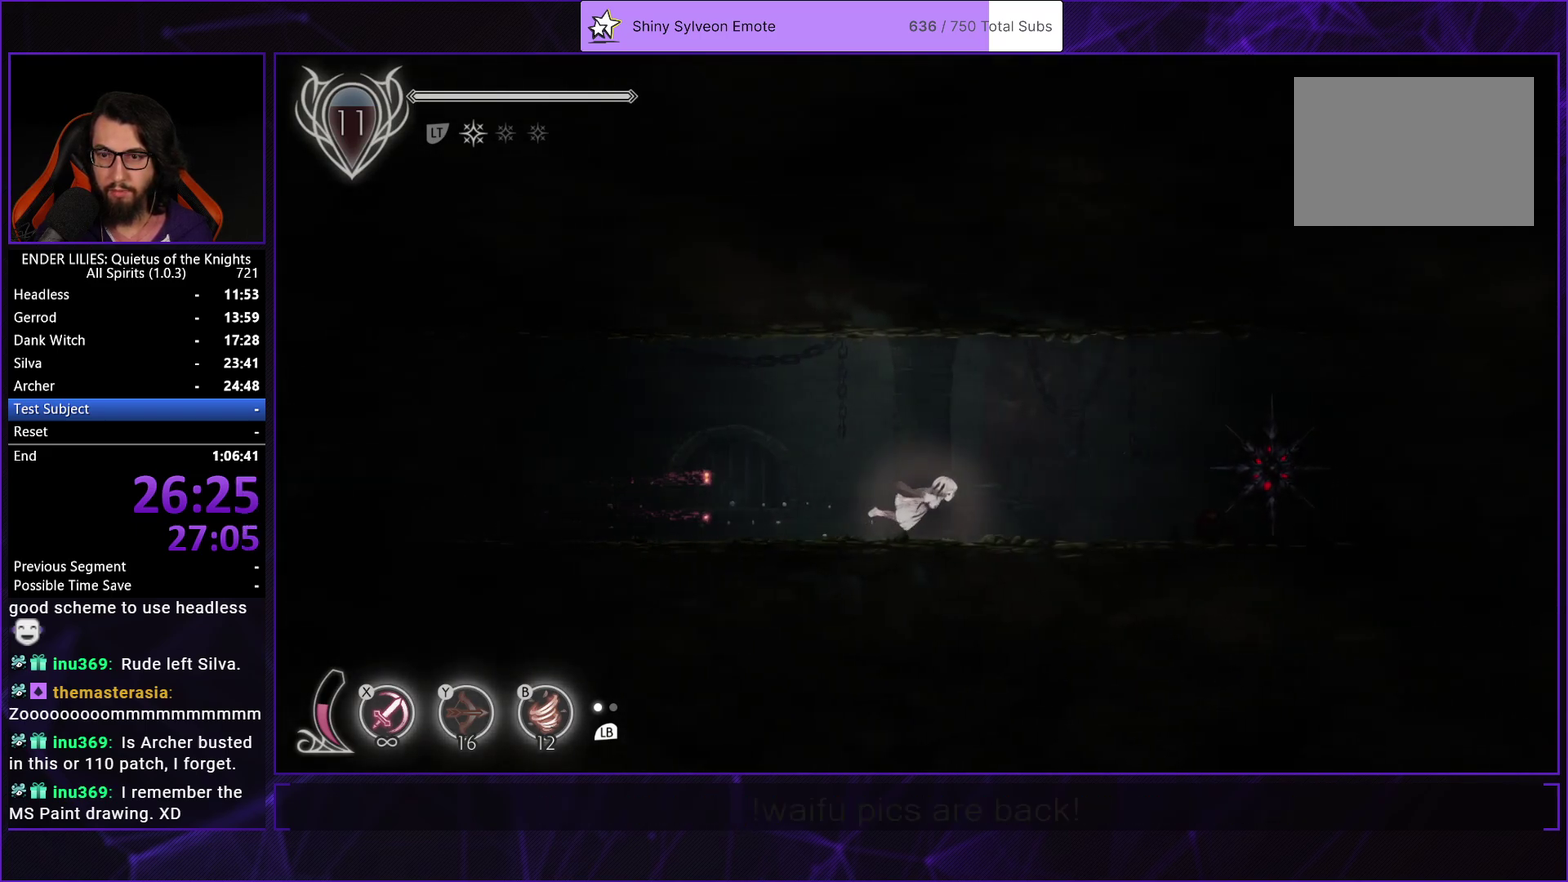
{"buttons": ["DPAD_RIGHT"], "left_stick": "center", "right_stick": "center", "events": []}
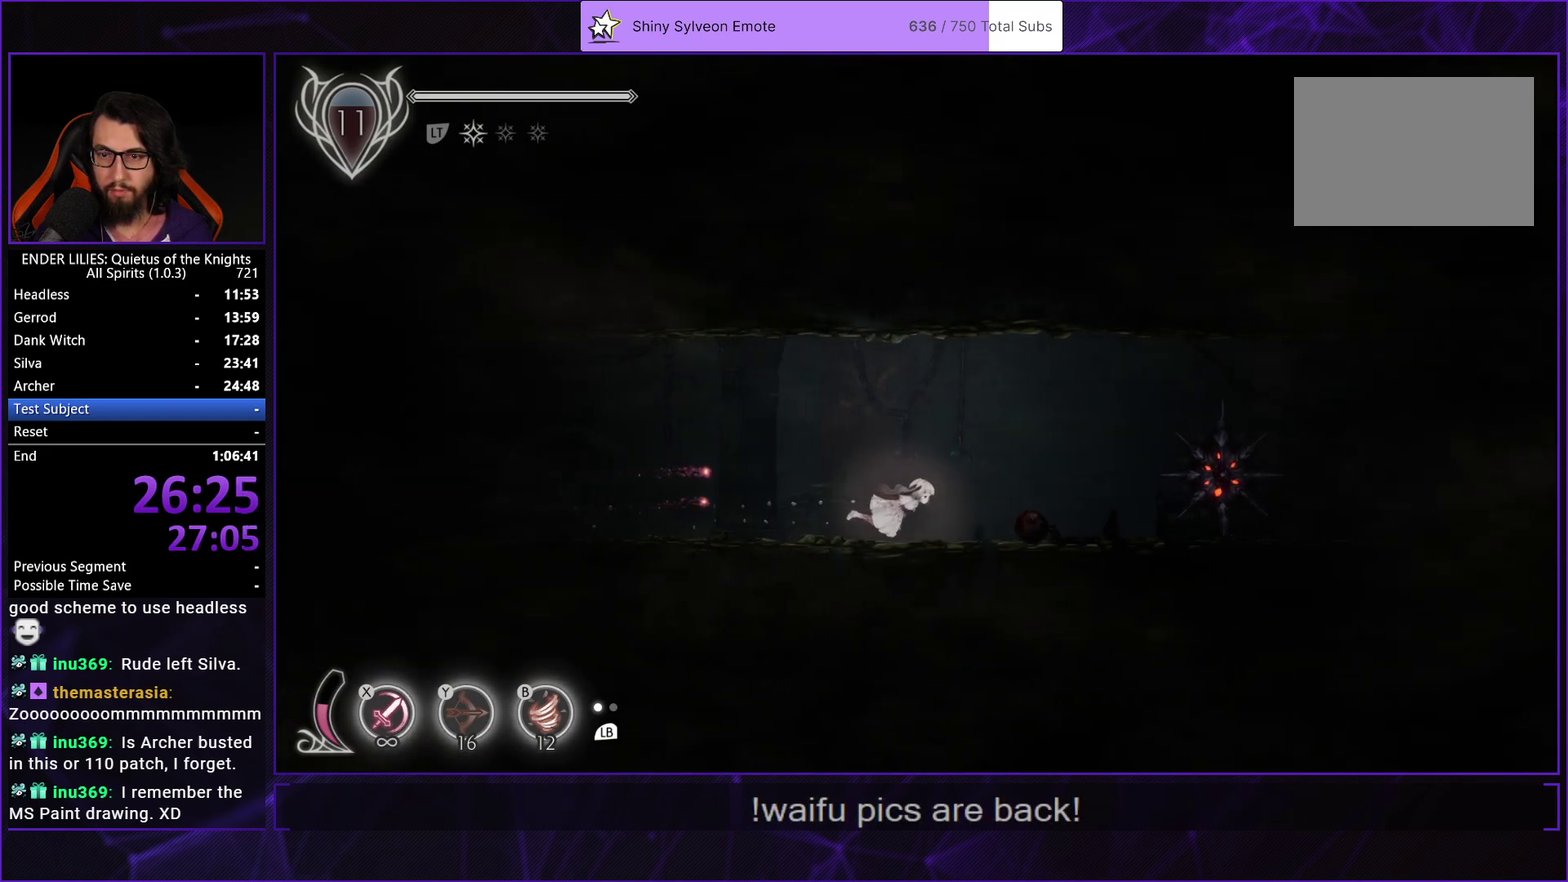
{"buttons": ["DPAD_RIGHT"], "left_stick": "center", "right_stick": "center", "events": []}
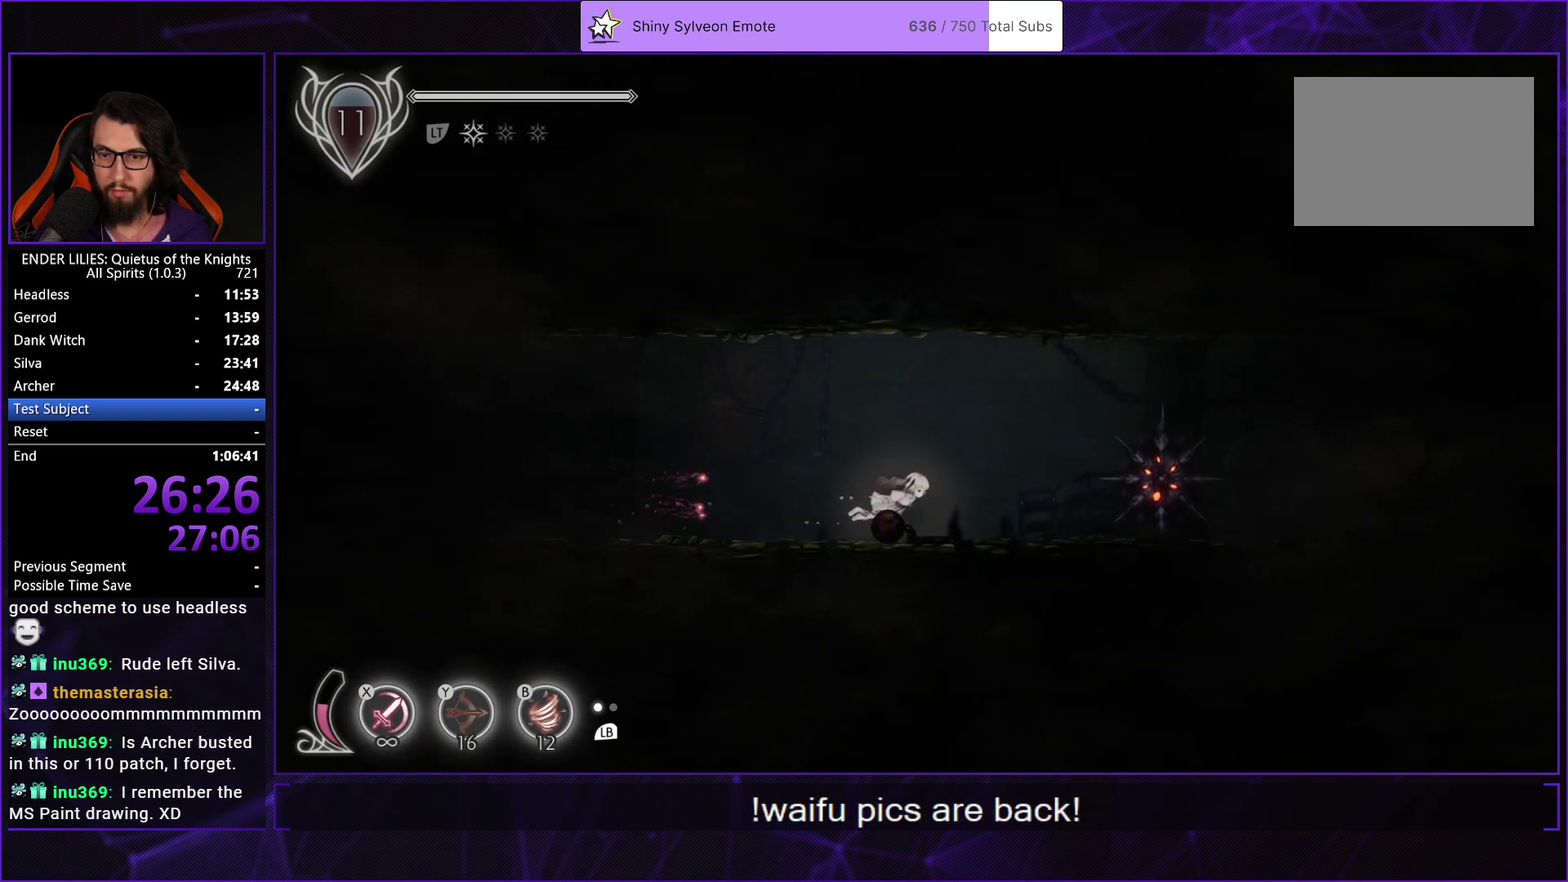
{"buttons": ["DPAD_RIGHT"], "left_stick": "center", "right_stick": "center", "events": []}
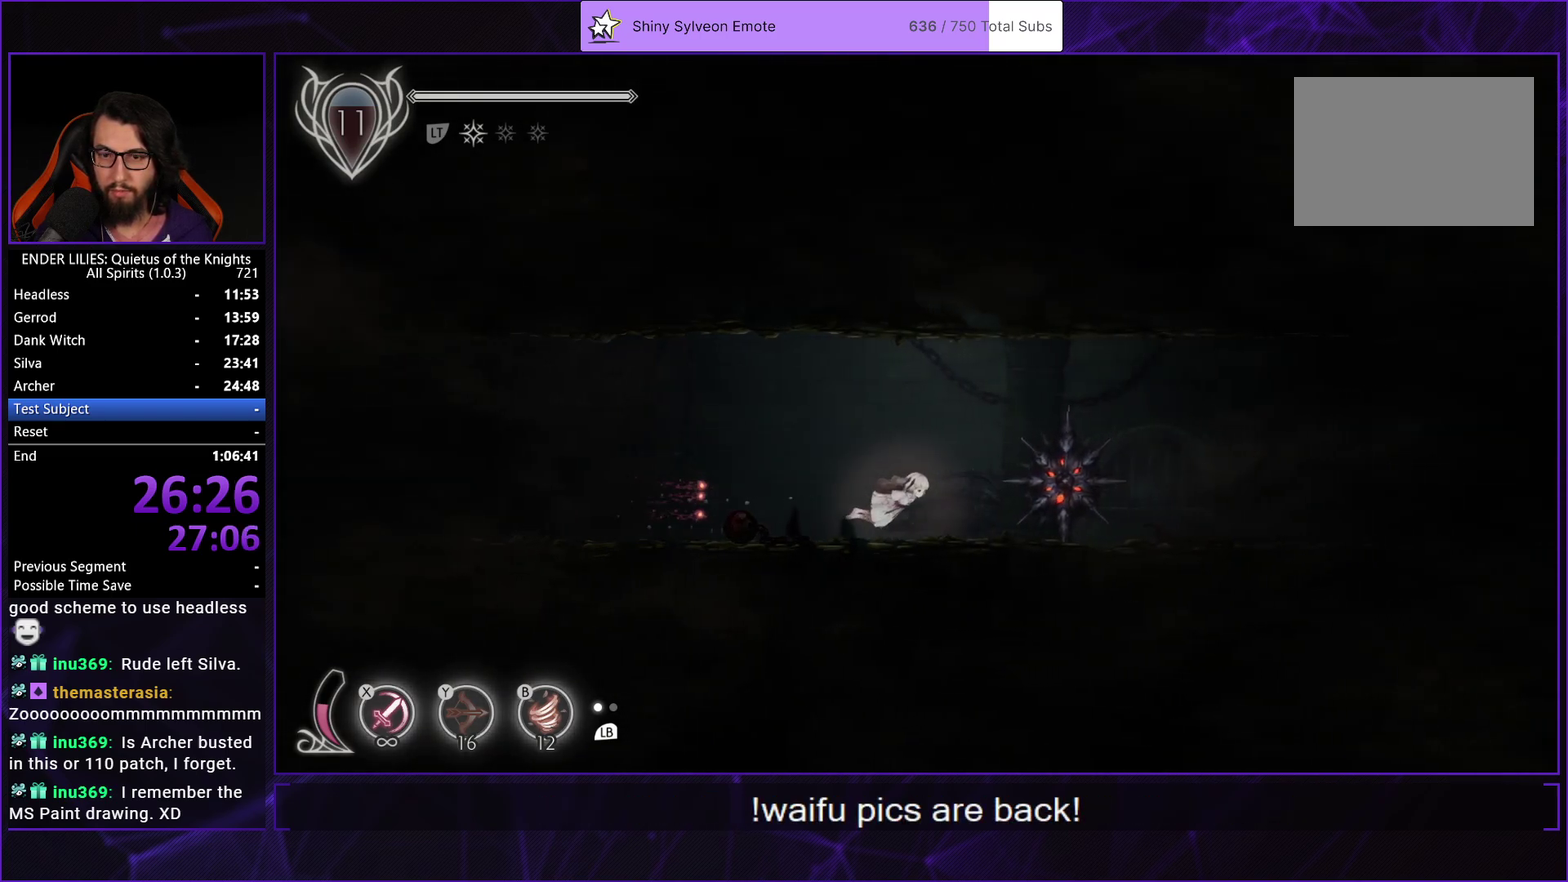
{"buttons": ["R1", "DPAD_RIGHT"], "left_stick": "center", "right_stick": "center", "events": [[333, "R1", "down"]]}
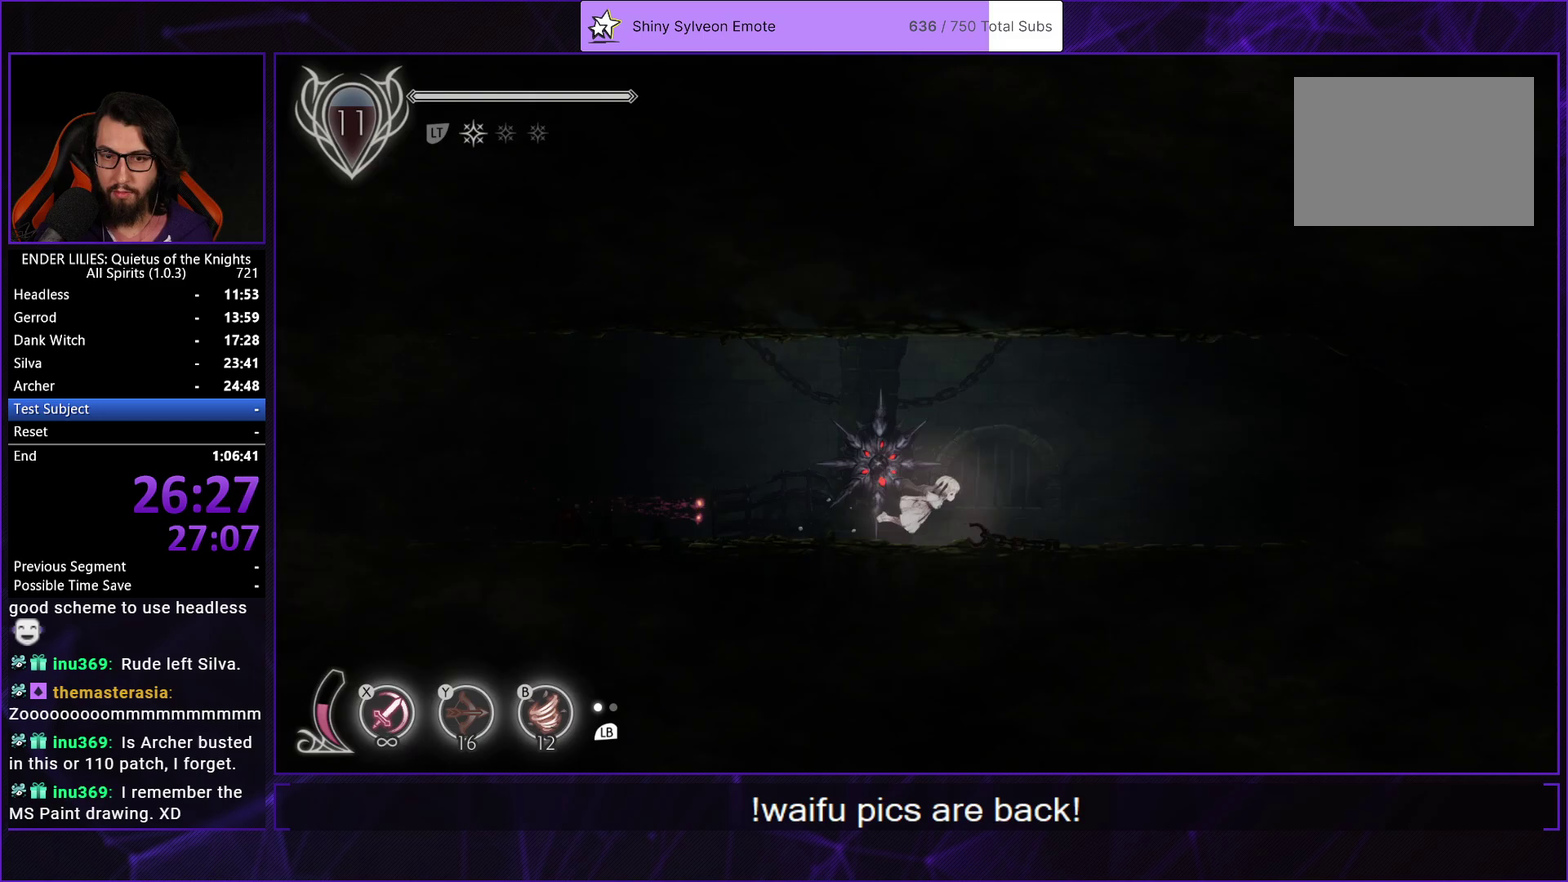
{"buttons": ["L2", "DPAD_RIGHT"], "left_stick": "center", "right_stick": "center", "events": [[50, "R1", "up"], [117, "L2", "down"], [150, "R1", "down"], [217, "L2", "up"], [267, "R1", "up"], [283, "L2", "down"], [333, "R1", "down"], [417, "L2", "up"], [467, "R1", "up"], [500, "L2", "down"]]}
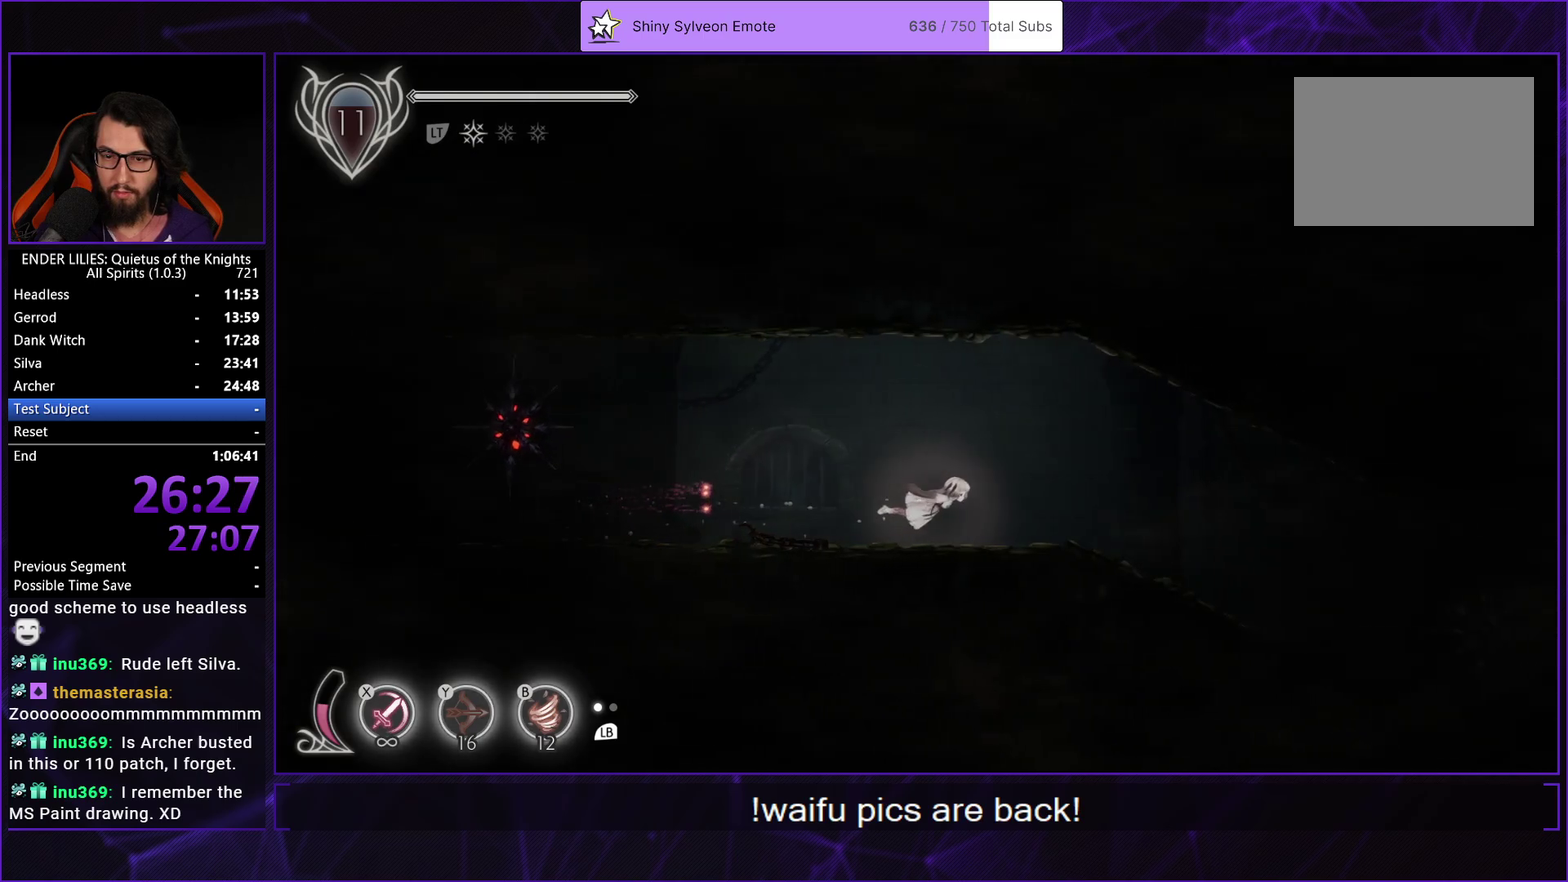
{"buttons": ["R1", "DPAD_DOWN", "DPAD_RIGHT"], "left_stick": "center", "right_stick": "center", "events": [[50, "DPAD_UP", "down"], [50, "R1", "down"], [133, "R1", "up"], [217, "R1", "down"], [300, "DPAD_UP", "up"], [317, "L2", "up"], [333, "R1", "up"], [350, "DPAD_DOWN", "down"], [383, "L2", "down"], [400, "R1", "down"], [500, "L2", "up"]]}
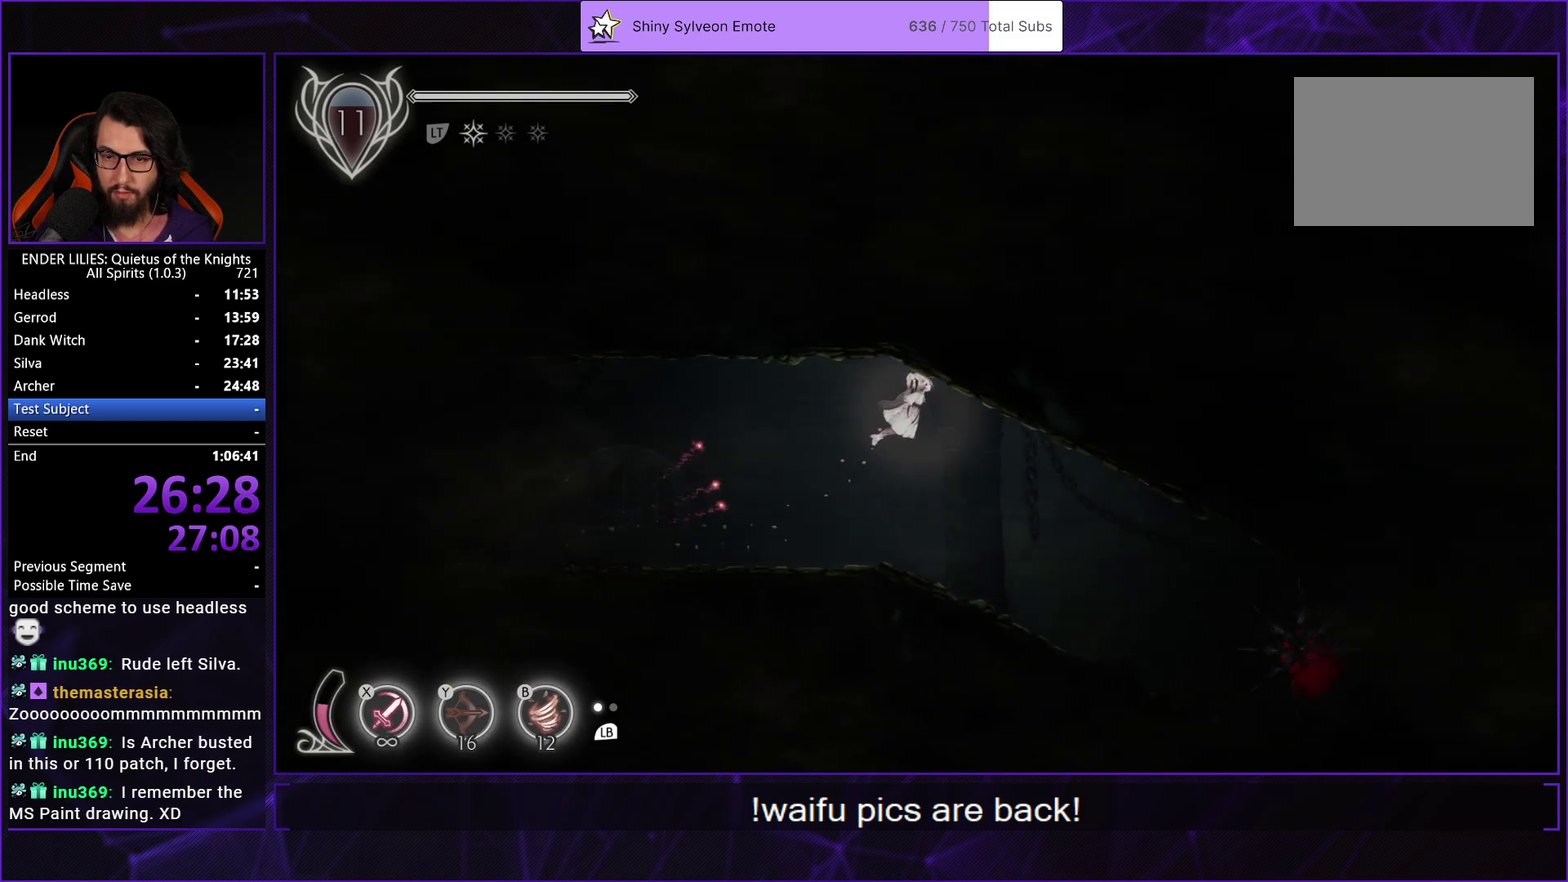
{"buttons": ["DPAD_RIGHT"], "left_stick": "center", "right_stick": "center", "events": [[17, "R1", "up"], [50, "L2", "down"], [67, "R1", "down"], [133, "L2", "up"], [233, "R1", "up"], [283, "DPAD_DOWN", "up"]]}
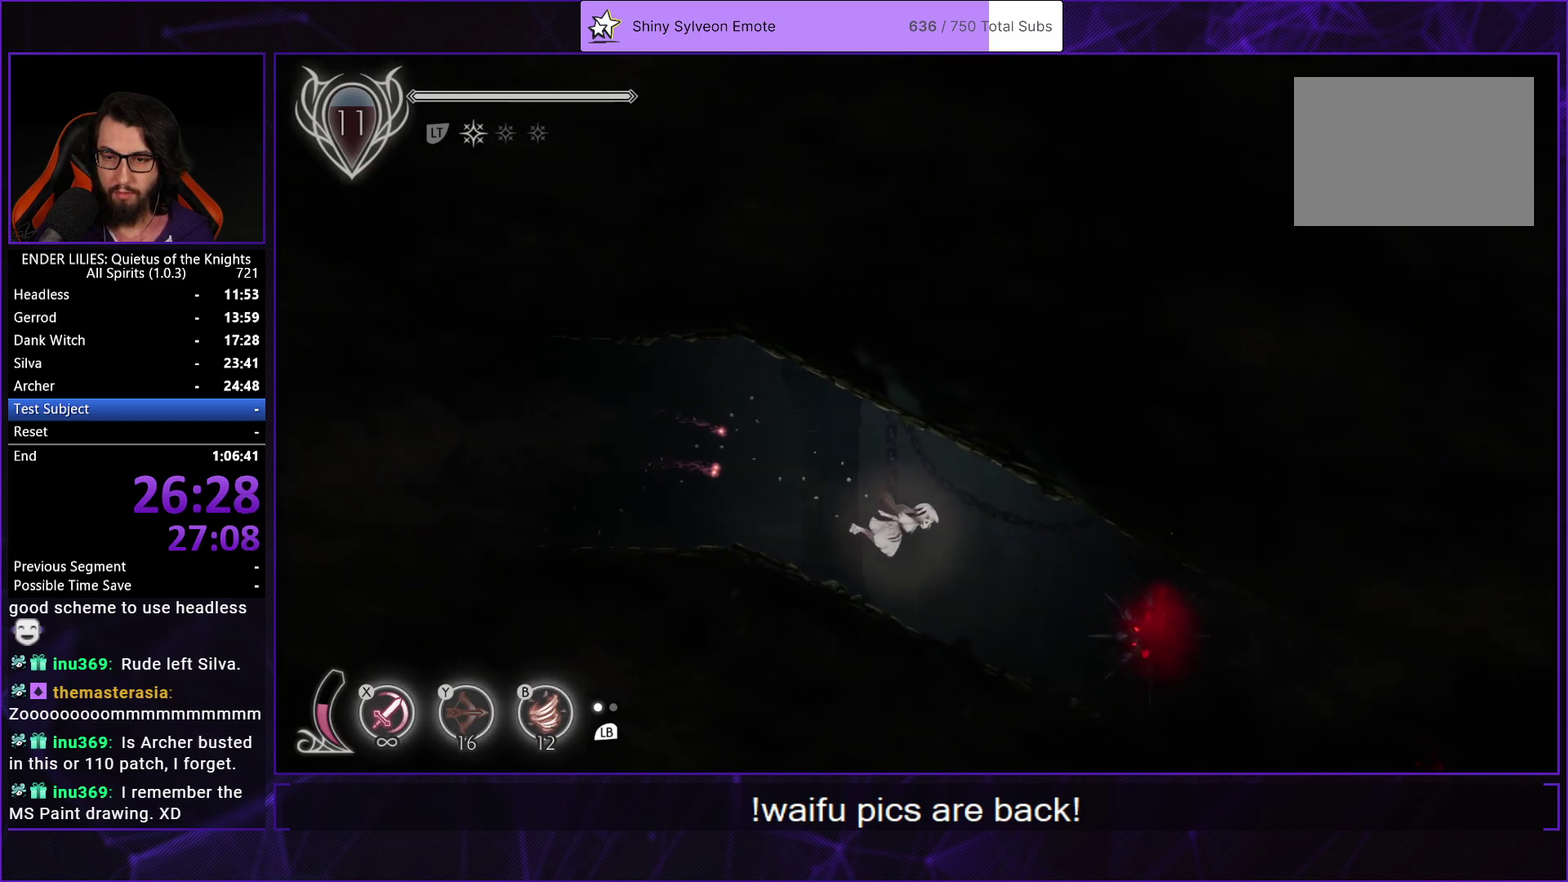
{"buttons": ["DPAD_DOWN", "DPAD_RIGHT"], "left_stick": "center", "right_stick": "center", "events": [[467, "DPAD_DOWN", "down"]]}
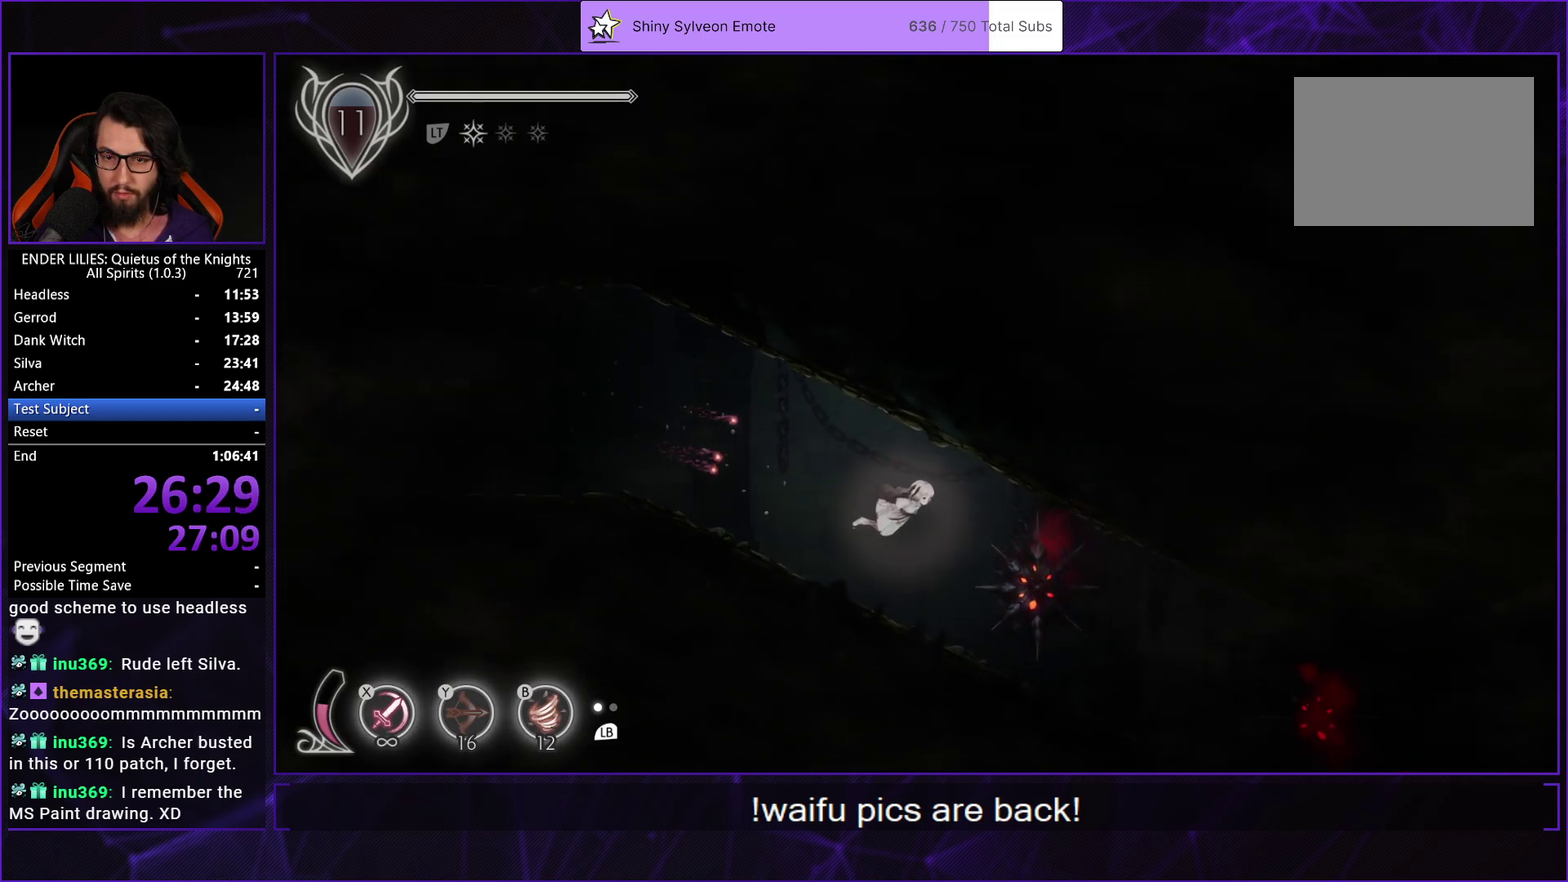
{"buttons": ["DPAD_RIGHT"], "left_stick": "center", "right_stick": "center", "events": [[133, "R1", "down"], [267, "DPAD_DOWN", "up"], [317, "R1", "up"]]}
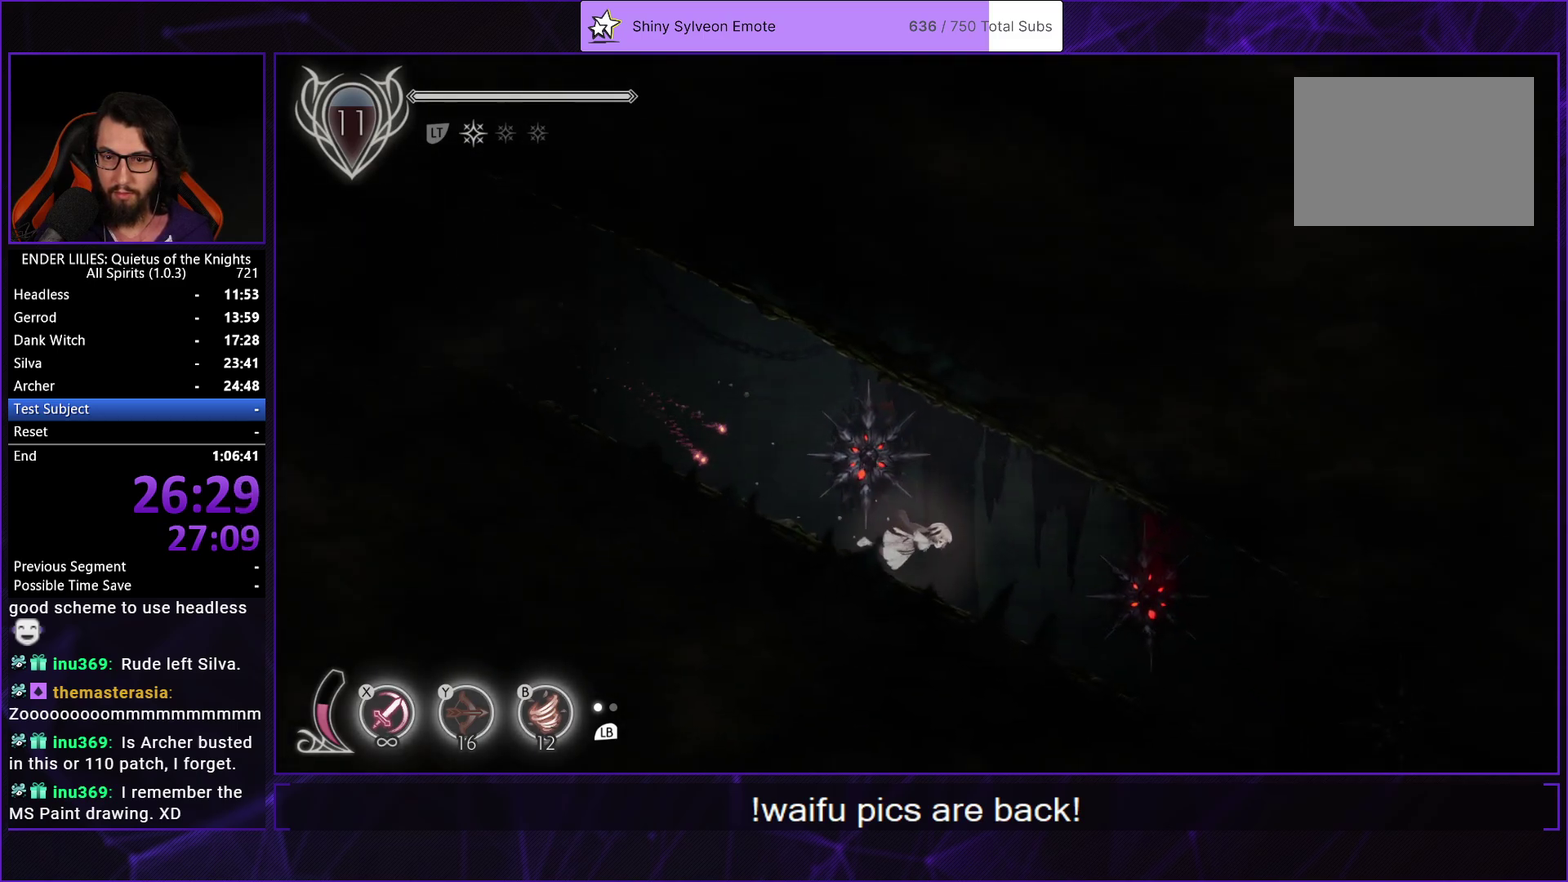
{"buttons": ["DPAD_RIGHT"], "left_stick": "center", "right_stick": "center", "events": []}
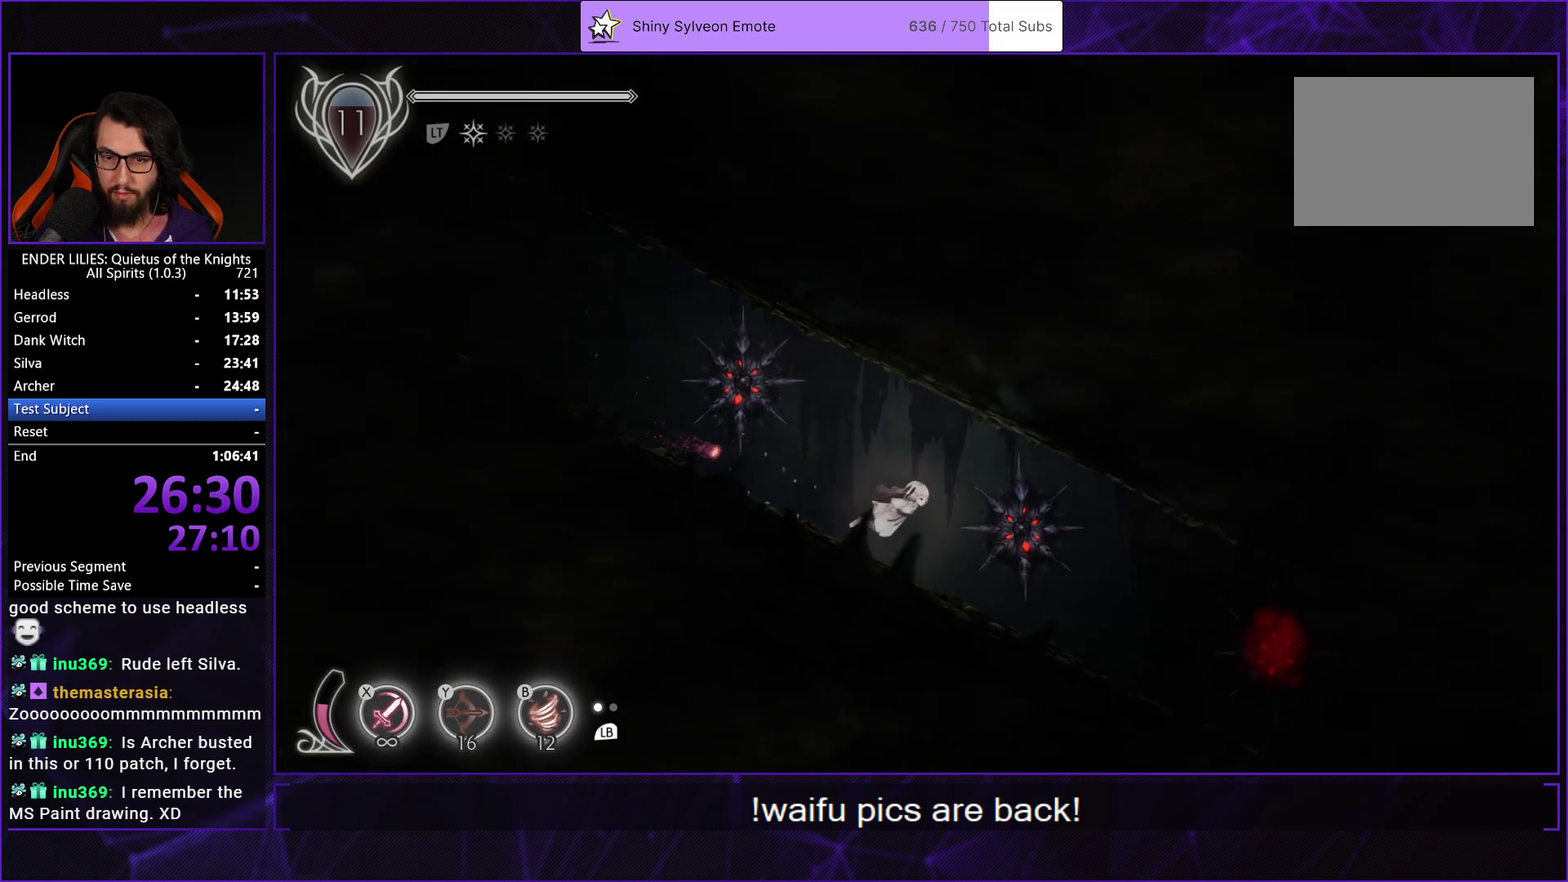
{"buttons": ["DPAD_RIGHT"], "left_stick": "center", "right_stick": "center", "events": [[83, "DPAD_DOWN", "down"], [167, "R1", "down"], [350, "R1", "up"], [367, "DPAD_DOWN", "up"]]}
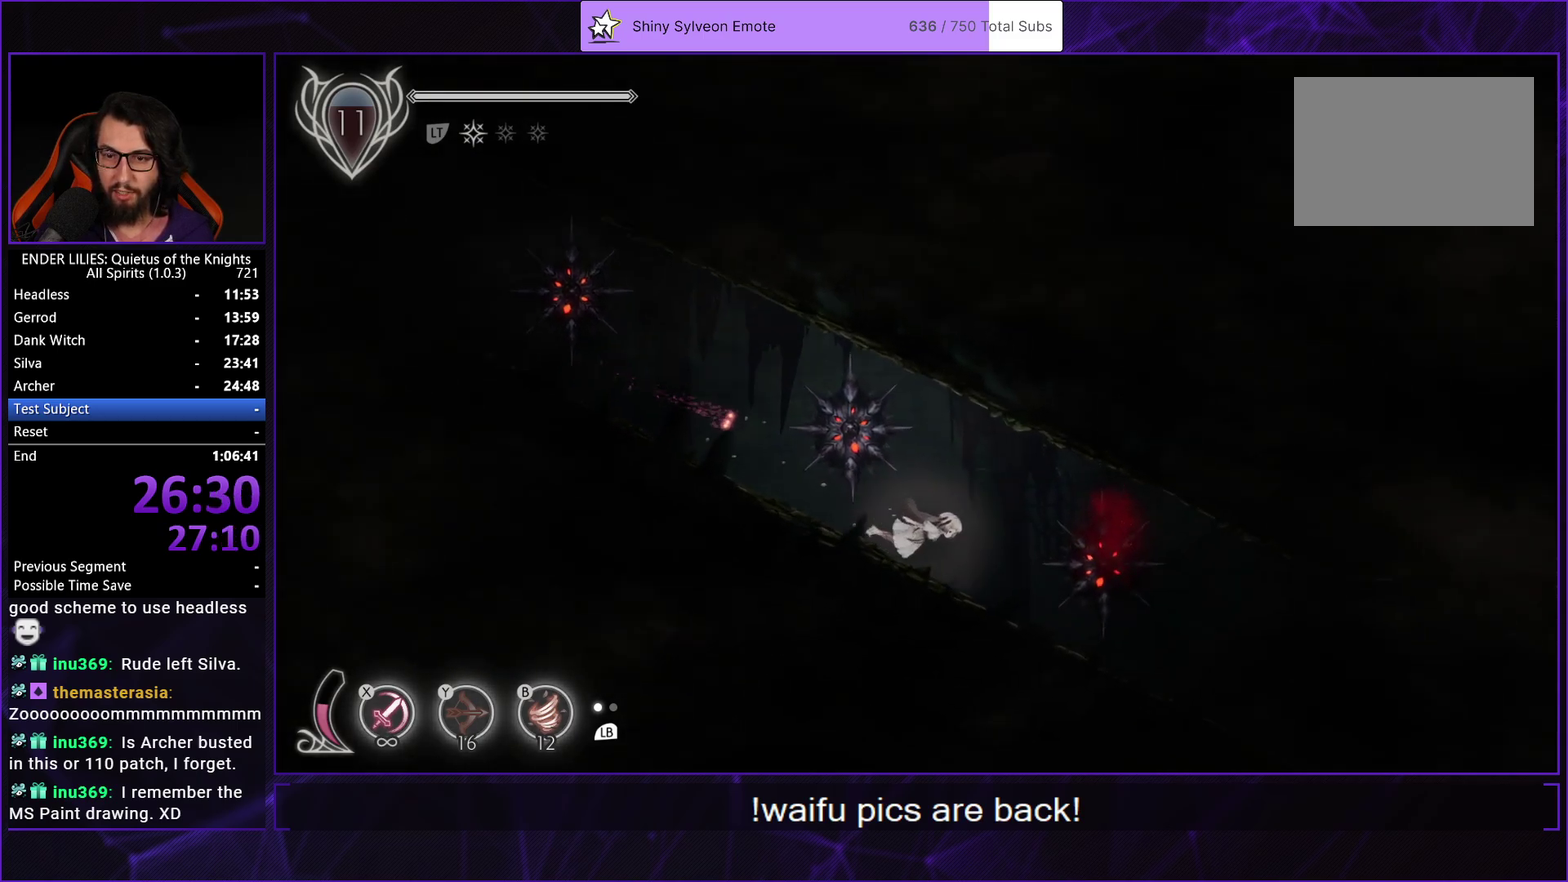
{"buttons": ["R1", "DPAD_RIGHT"], "left_stick": "center", "right_stick": "center", "events": [[400, "R1", "down"]]}
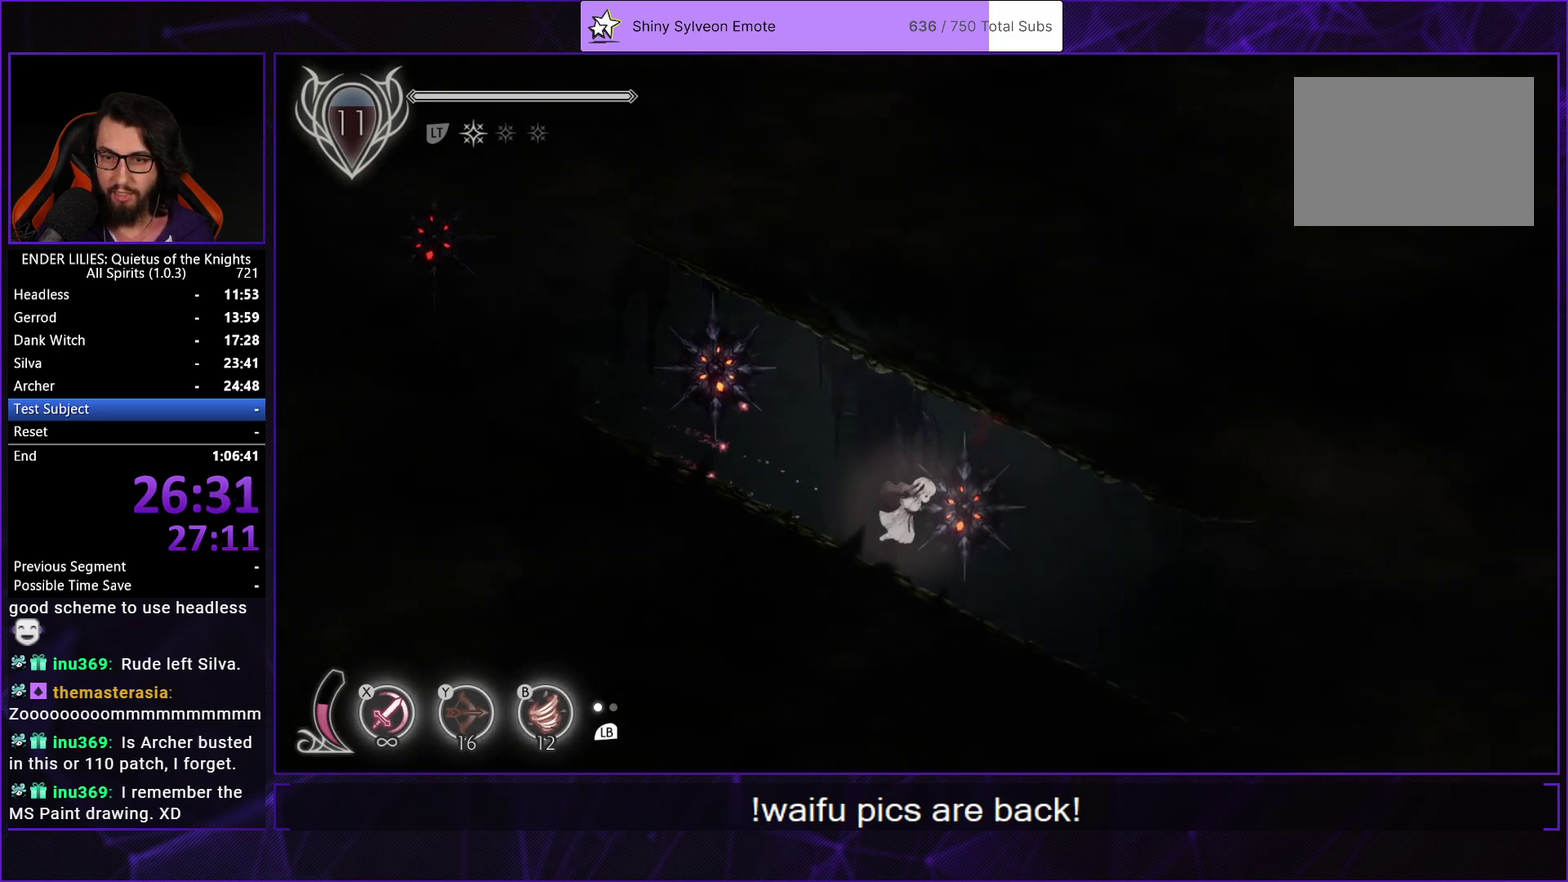
{"buttons": ["L2", "DPAD_RIGHT"], "left_stick": "center", "right_stick": "center", "events": [[50, "DPAD_DOWN", "down"], [67, "R1", "up"], [167, "R1", "down"], [217, "L2", "down"], [283, "R1", "up"], [350, "R1", "down"], [383, "DPAD_DOWN", "up"], [383, "L2", "up"], [450, "L2", "down"], [467, "R1", "up"]]}
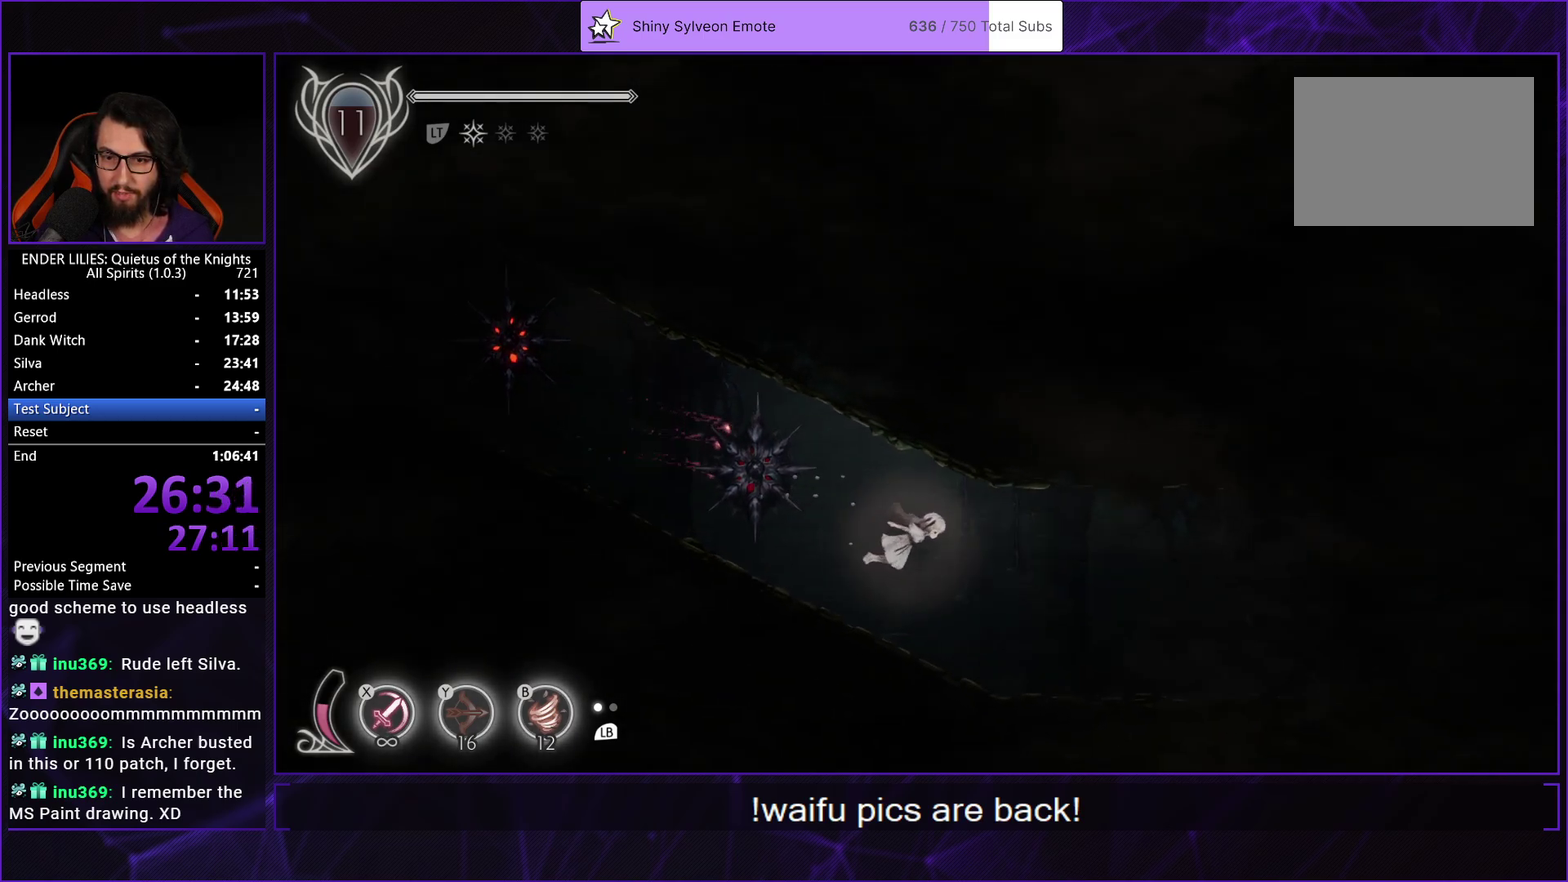
{"buttons": ["DPAD_RIGHT"], "left_stick": "center", "right_stick": "center", "events": [[33, "R1", "down"], [67, "L2", "up"], [133, "L2", "down"], [133, "R1", "up"], [200, "R1", "down"], [250, "L2", "up"], [317, "L2", "down"], [317, "R1", "up"], [367, "R1", "down"], [450, "L2", "up"], [483, "R1", "up"]]}
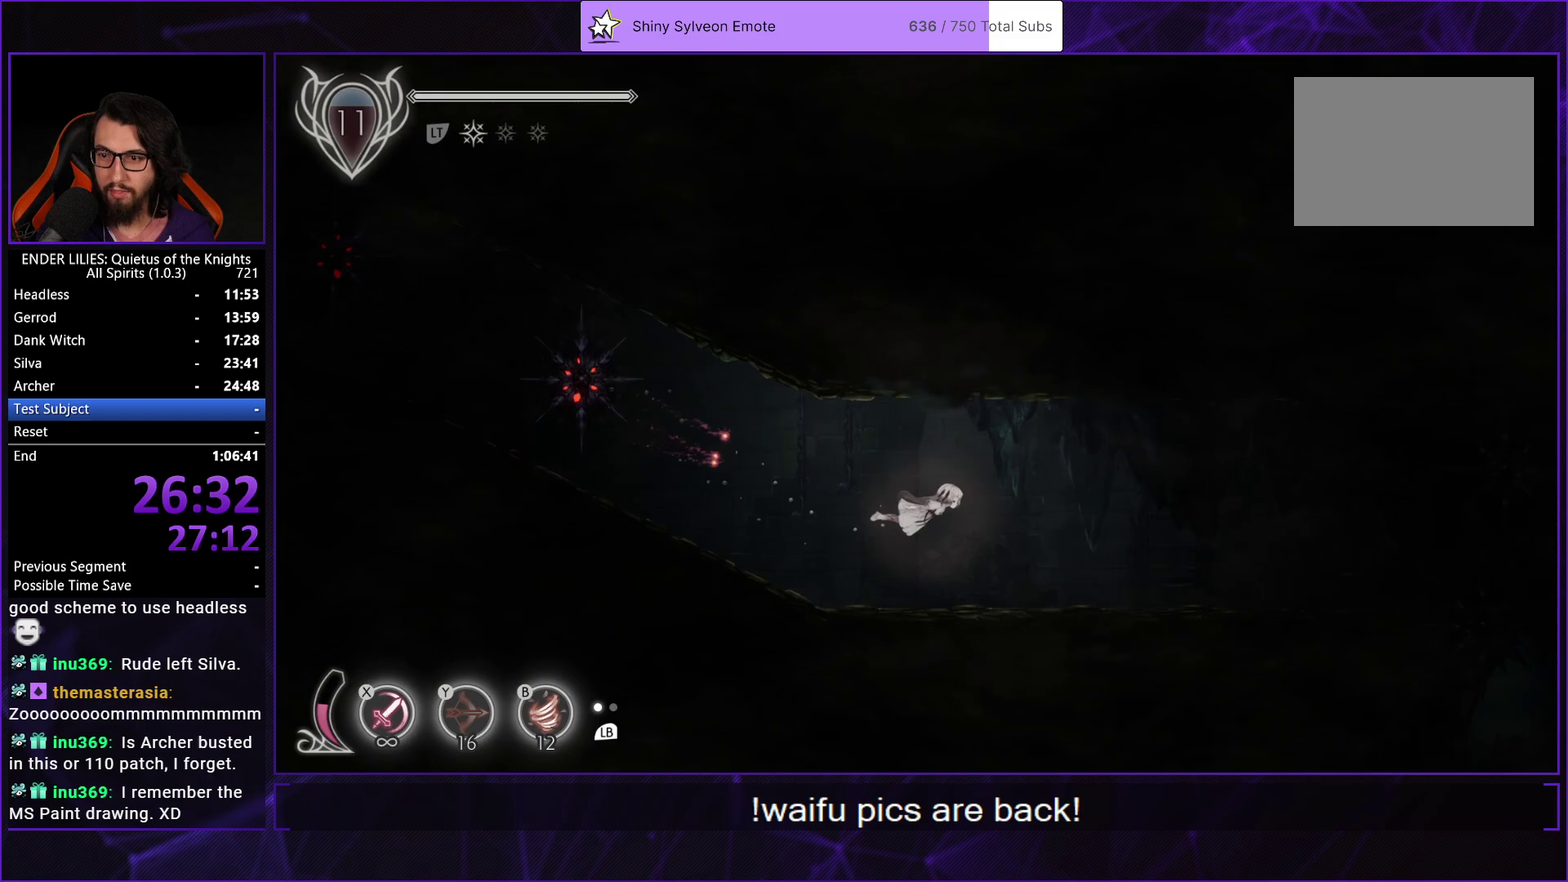
{"buttons": ["DPAD_RIGHT"], "left_stick": "center", "right_stick": "center", "events": [[17, "L2", "down"], [50, "R1", "down"], [133, "L2", "up"], [333, "R1", "up"]]}
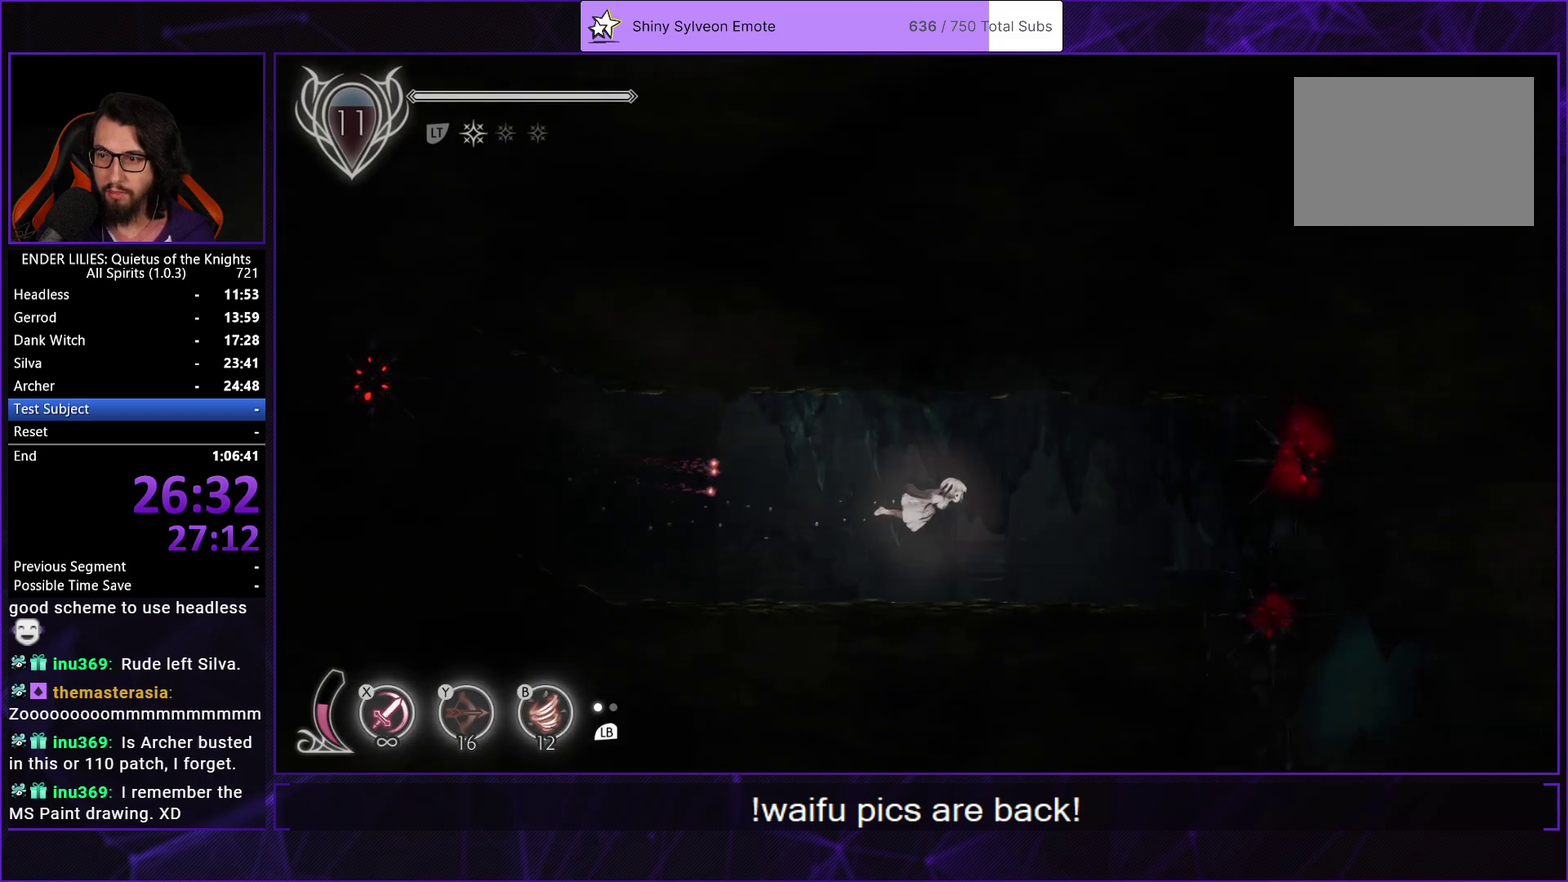
{"buttons": ["DPAD_RIGHT"], "left_stick": "center", "right_stick": "center", "events": []}
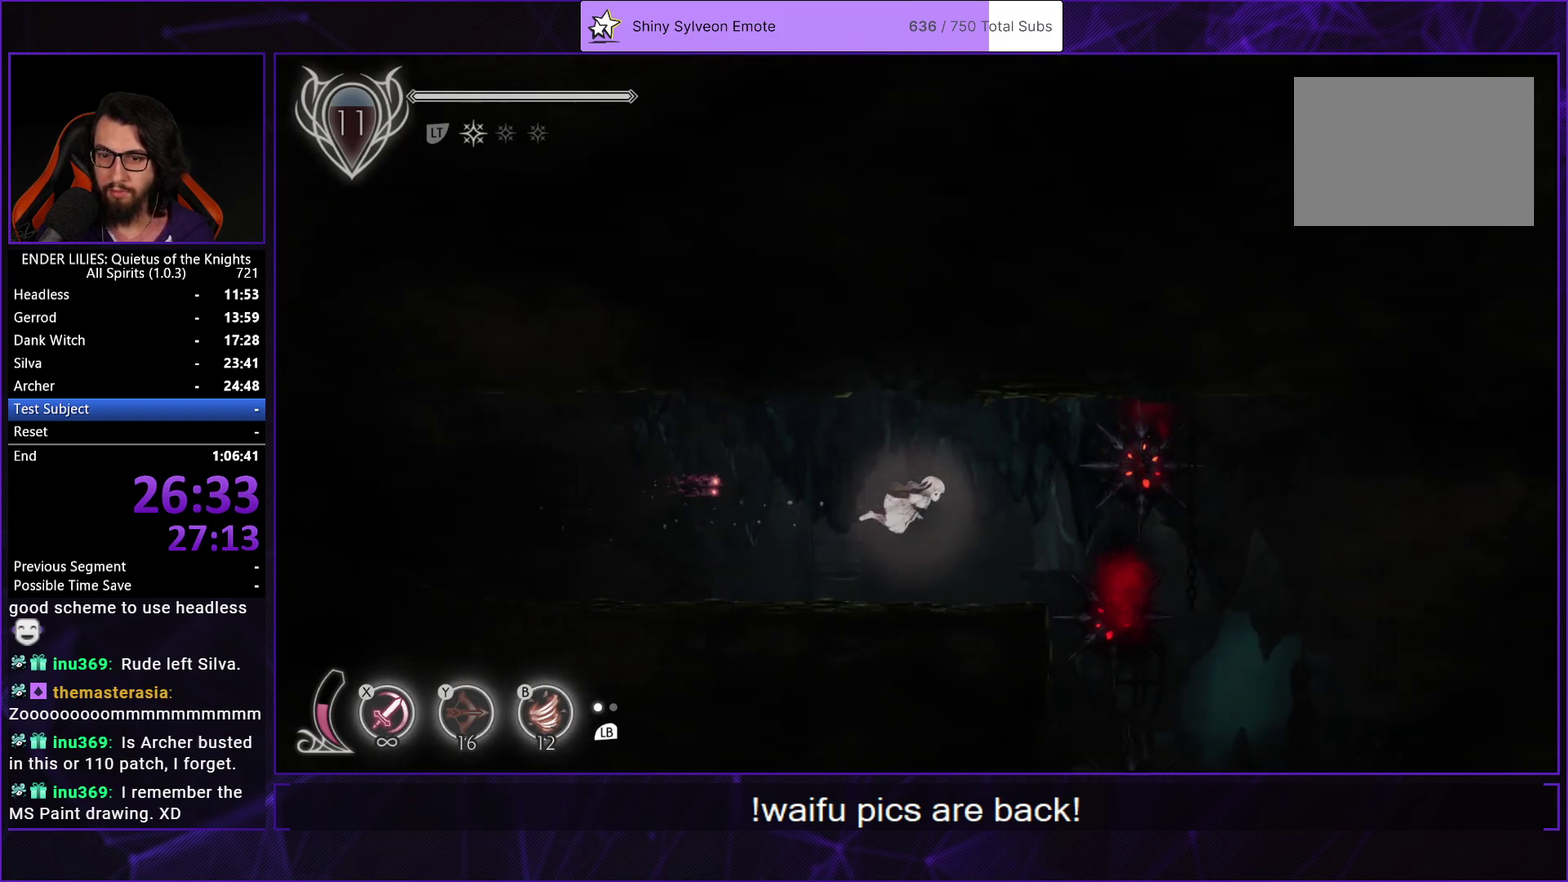
{"buttons": ["DPAD_DOWN", "DPAD_RIGHT"], "left_stick": "center", "right_stick": "center", "events": [[117, "DPAD_DOWN", "down"], [217, "DPAD_DOWN", "up"], [417, "DPAD_DOWN", "down"]]}
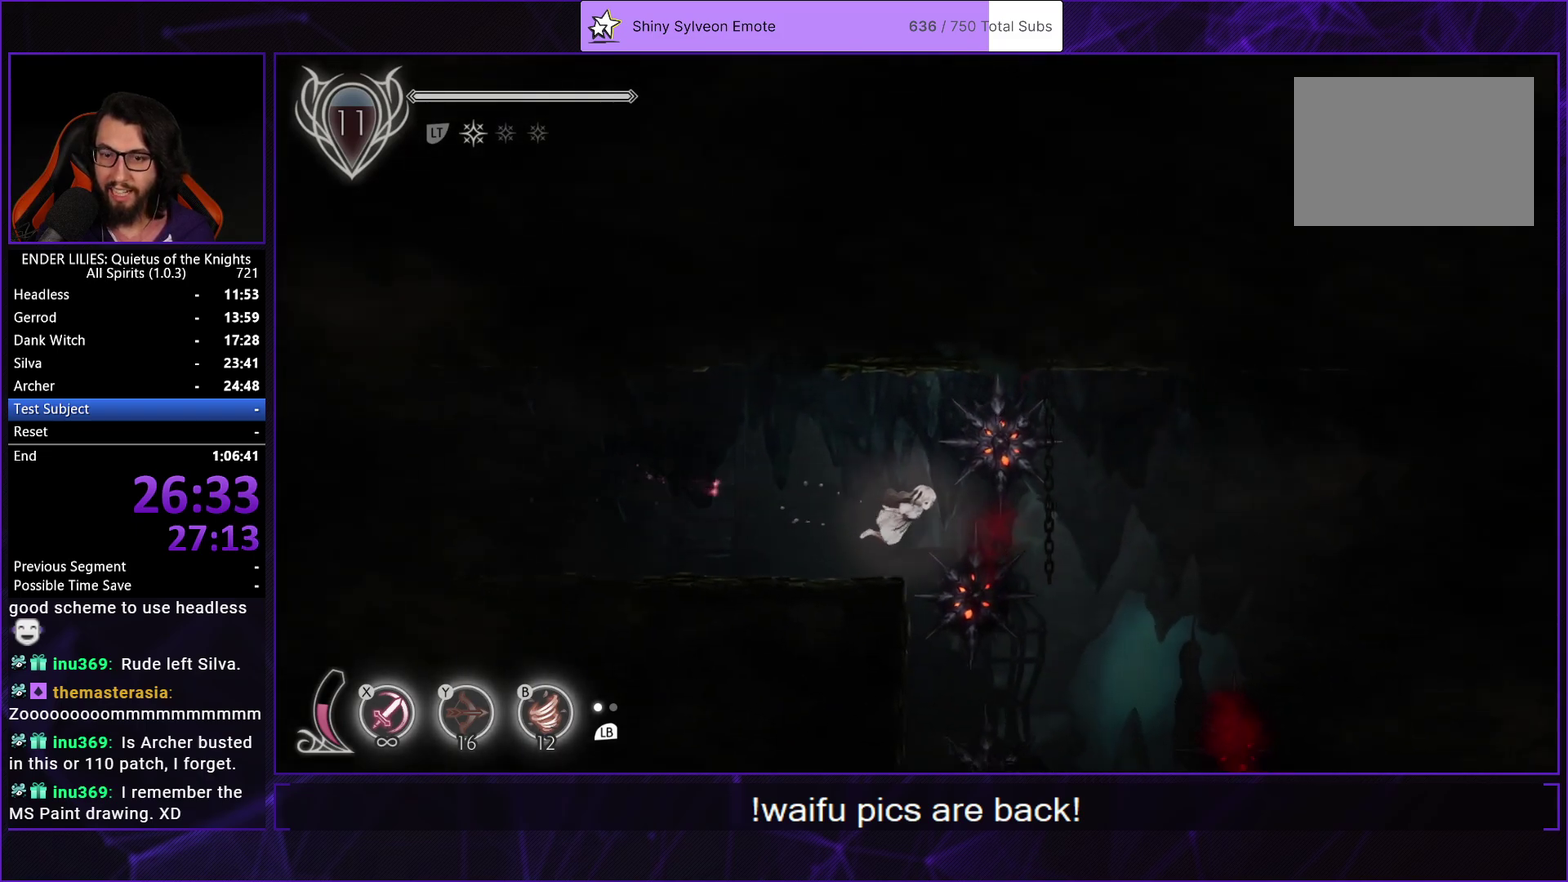
{"buttons": ["DPAD_DOWN"], "left_stick": "center", "right_stick": "center", "events": [[17, "R1", "down"], [200, "R1", "up"], [283, "DPAD_RIGHT", "up"]]}
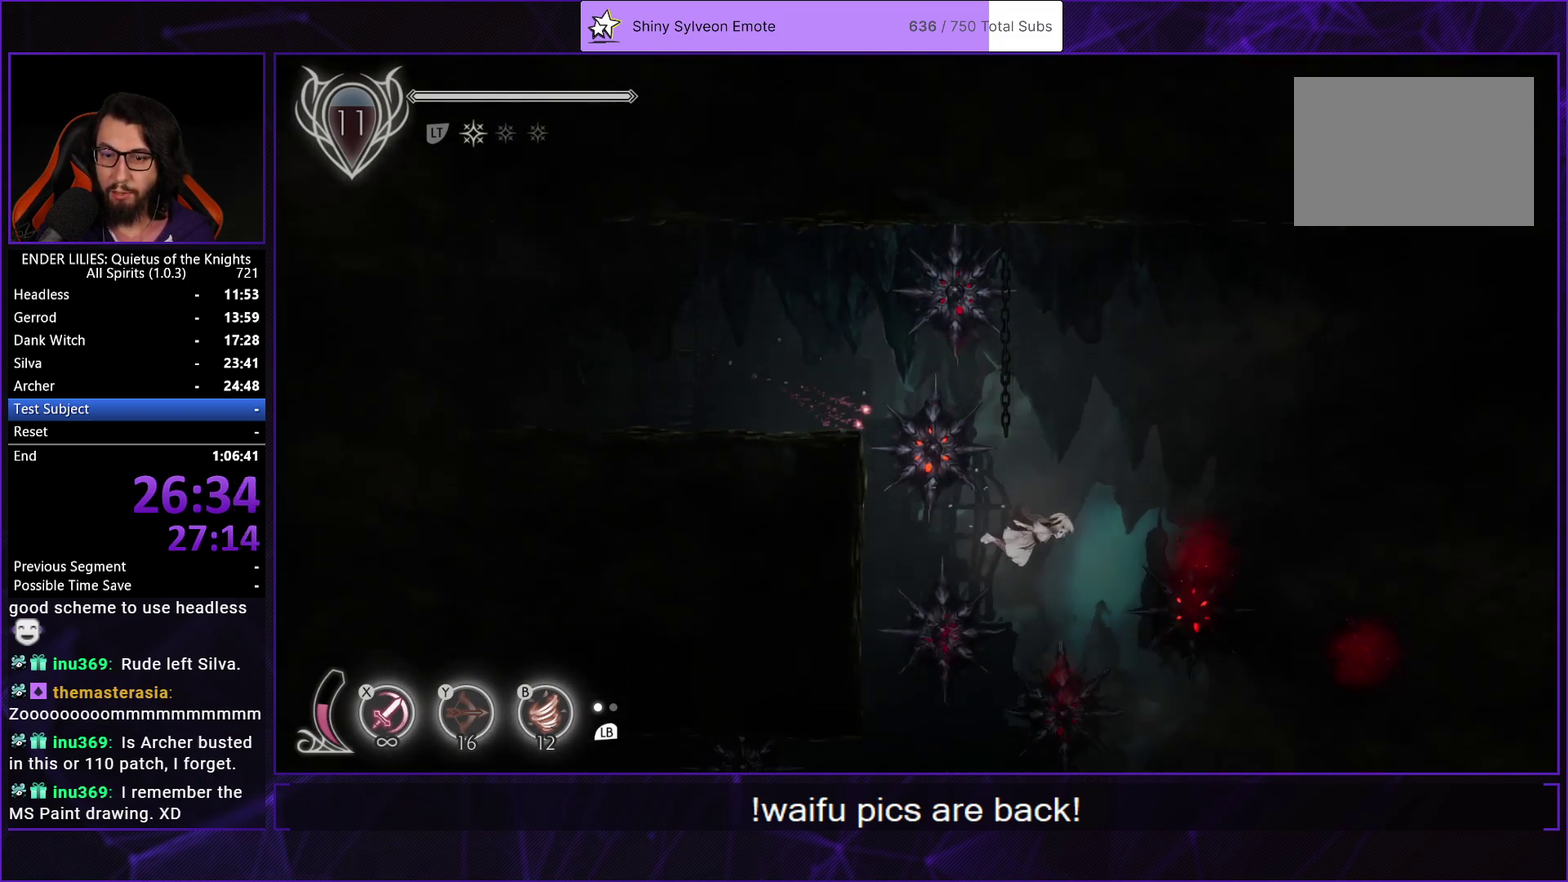
{"buttons": ["R1", "DPAD_DOWN"], "left_stick": "center", "right_stick": "center", "events": [[417, "R1", "down"]]}
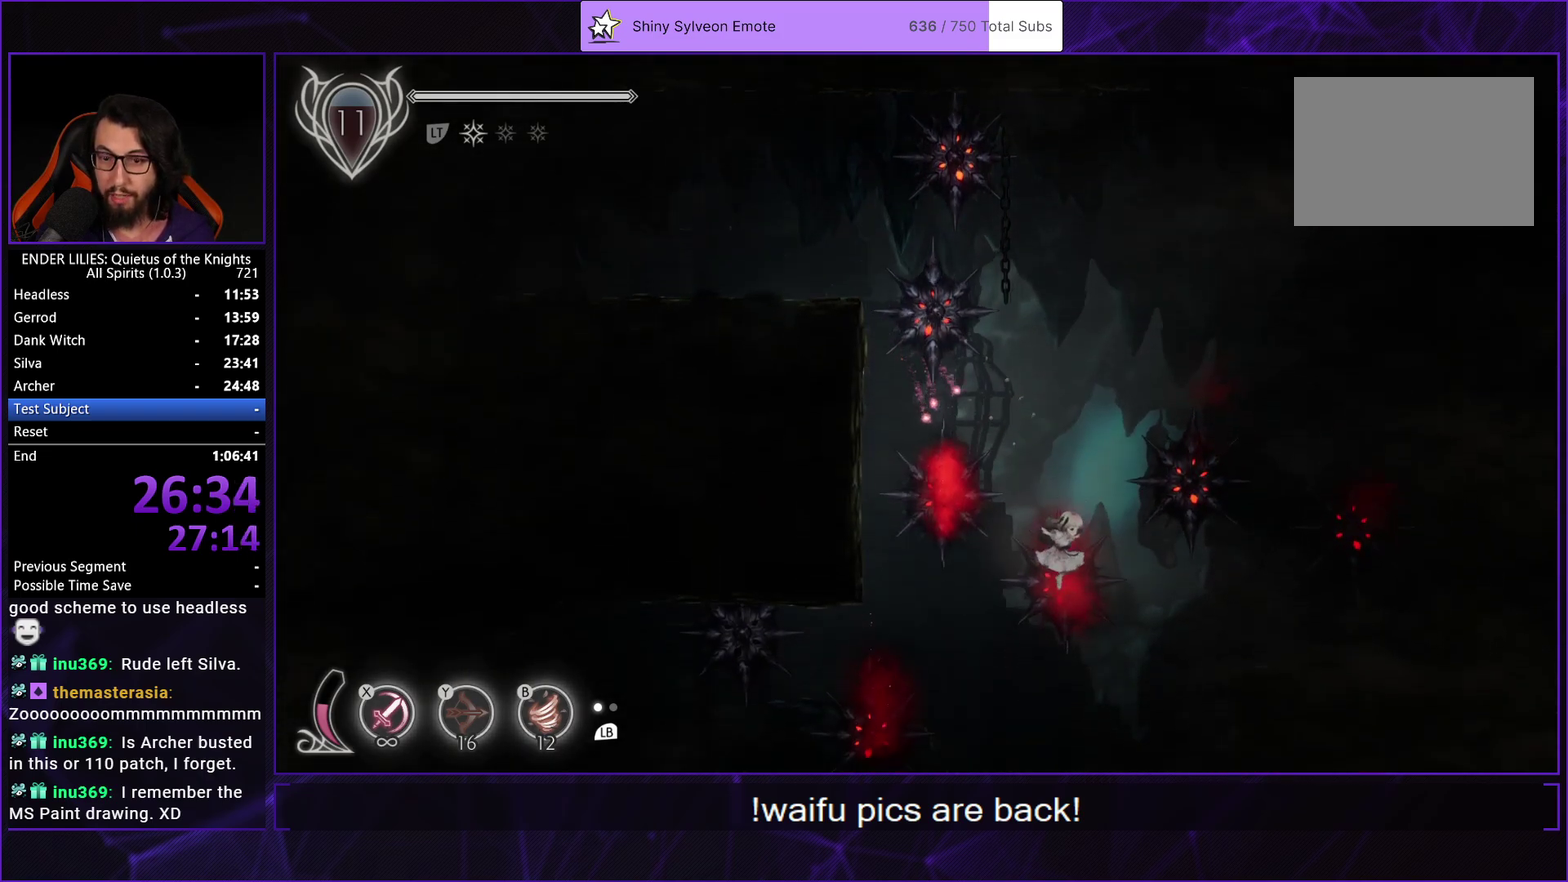
{"buttons": ["DPAD_LEFT"], "left_stick": "center", "right_stick": "center", "events": [[133, "R1", "up"], [217, "DPAD_DOWN", "up"], [250, "DPAD_LEFT", "down"]]}
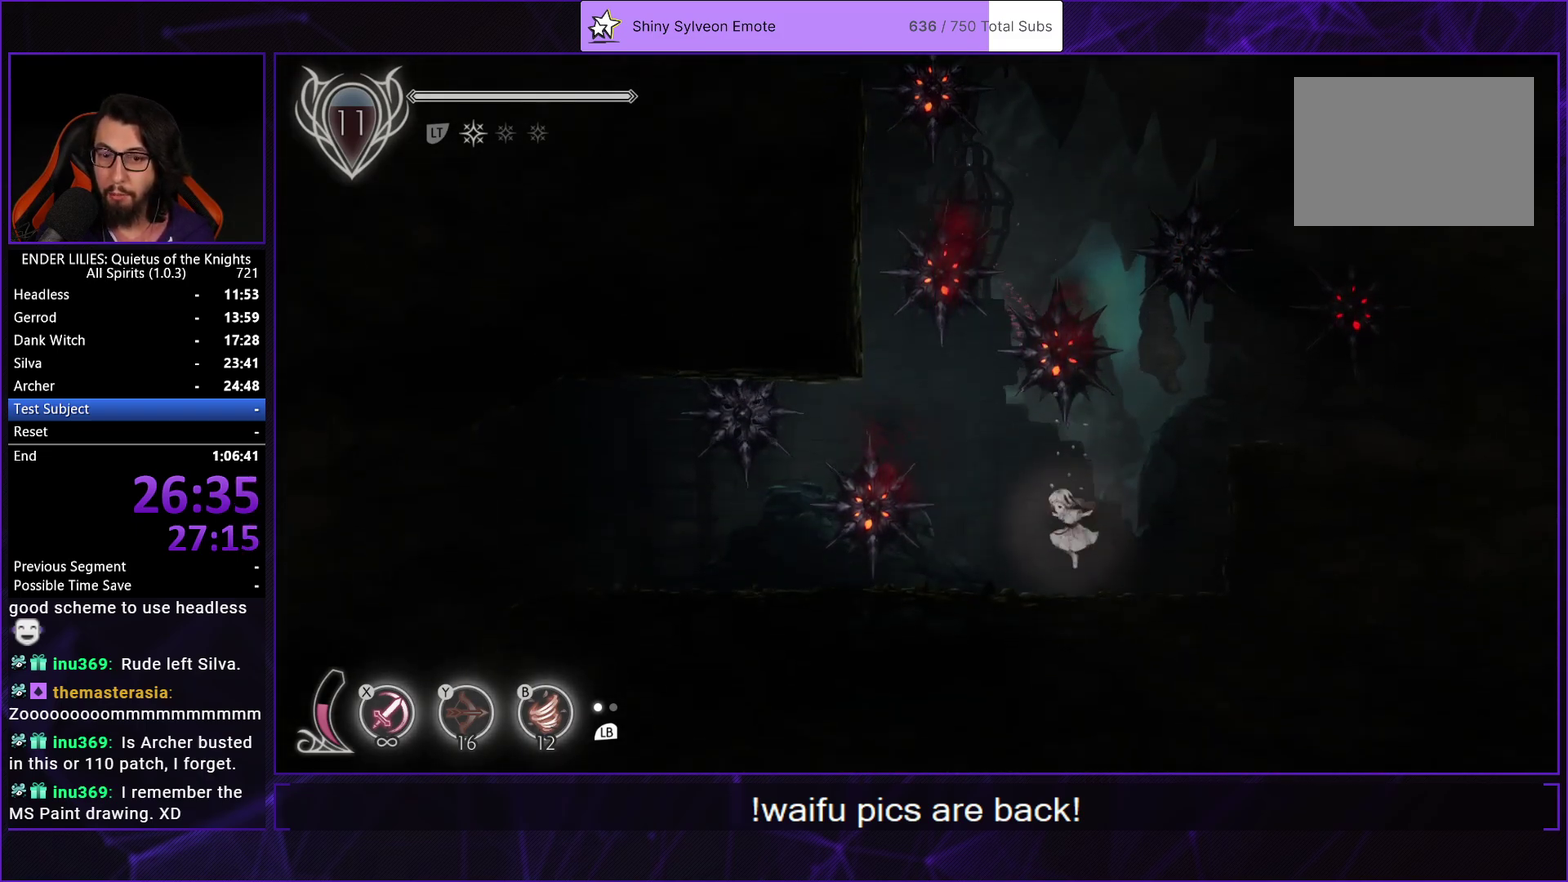
{"buttons": ["R1", "DPAD_LEFT"], "left_stick": "center", "right_stick": "center", "events": [[483, "R1", "down"]]}
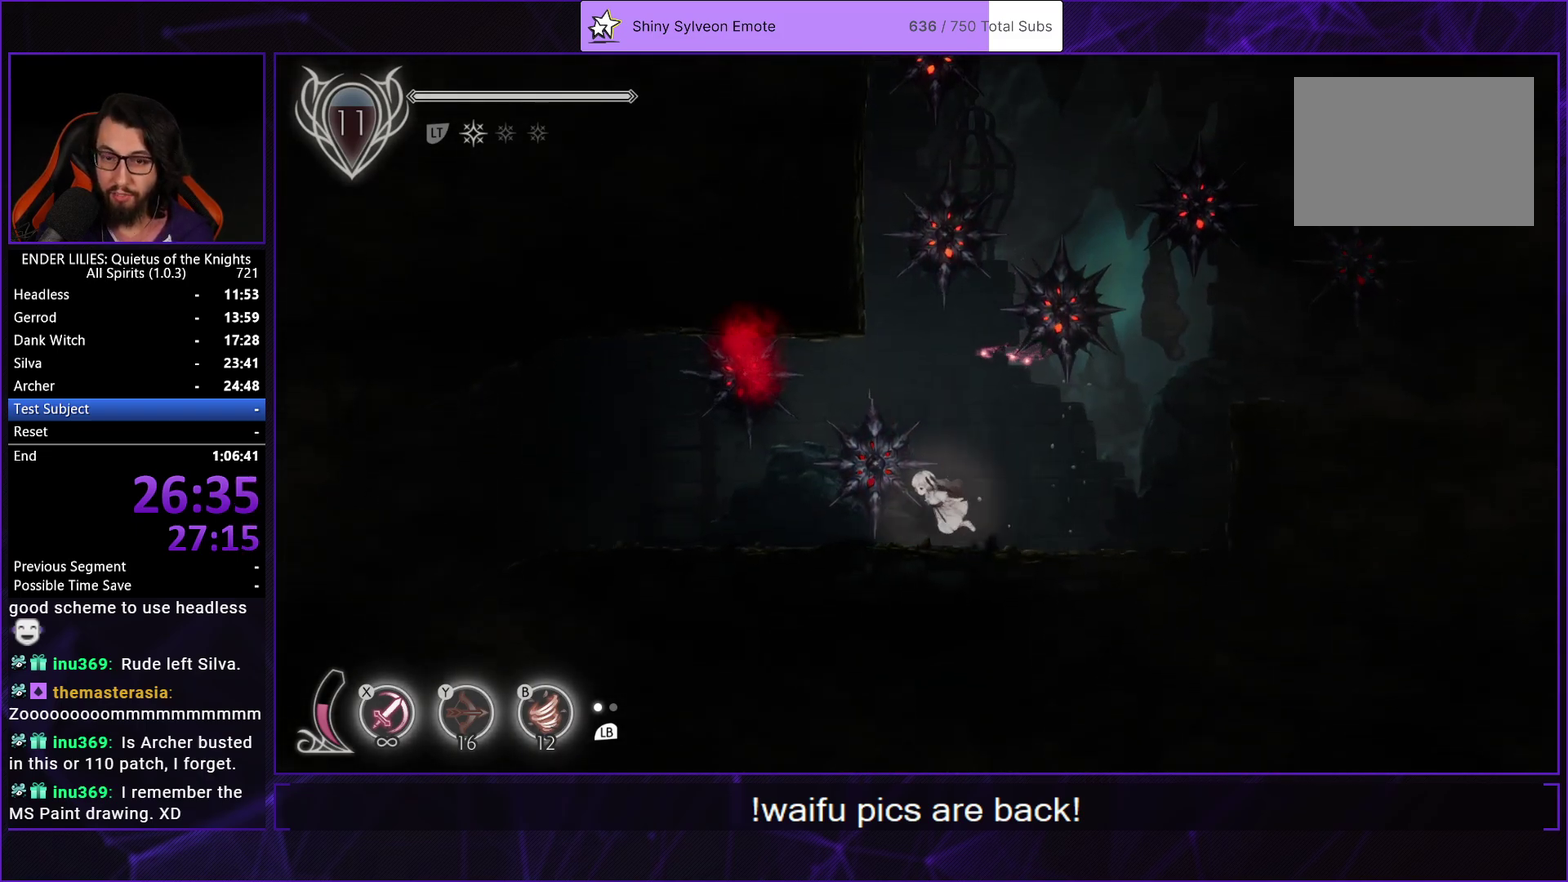
{"buttons": ["L2", "R1", "DPAD_LEFT"], "left_stick": "center", "right_stick": "center", "events": [[183, "L2", "down"], [183, "R1", "up"], [267, "R1", "down"], [300, "L2", "up"], [400, "R1", "up"], [417, "L2", "down"], [467, "R1", "down"]]}
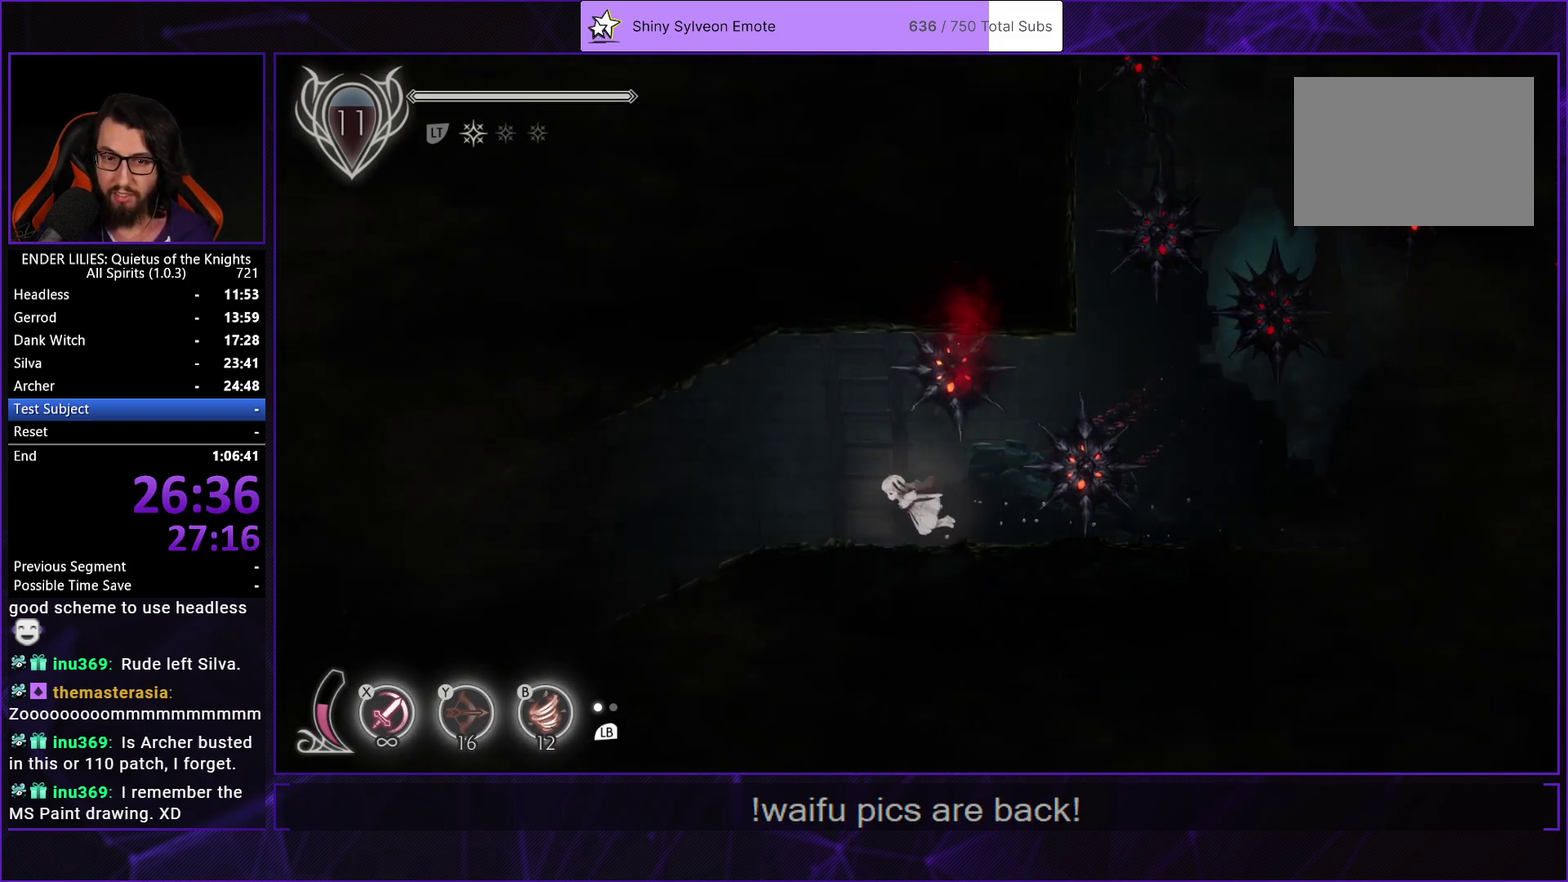
{"buttons": ["L2", "DPAD_DOWN", "DPAD_LEFT"], "left_stick": "center", "right_stick": "center", "events": [[33, "L2", "up"], [100, "DPAD_UP", "down"], [100, "L2", "down"], [100, "R1", "up"], [167, "R1", "down"], [250, "L2", "up"], [300, "L2", "down"], [300, "R1", "up"], [350, "DPAD_UP", "up"], [383, "R1", "down"], [400, "DPAD_DOWN", "down"], [433, "L2", "up"], [483, "L2", "down"], [483, "R1", "up"]]}
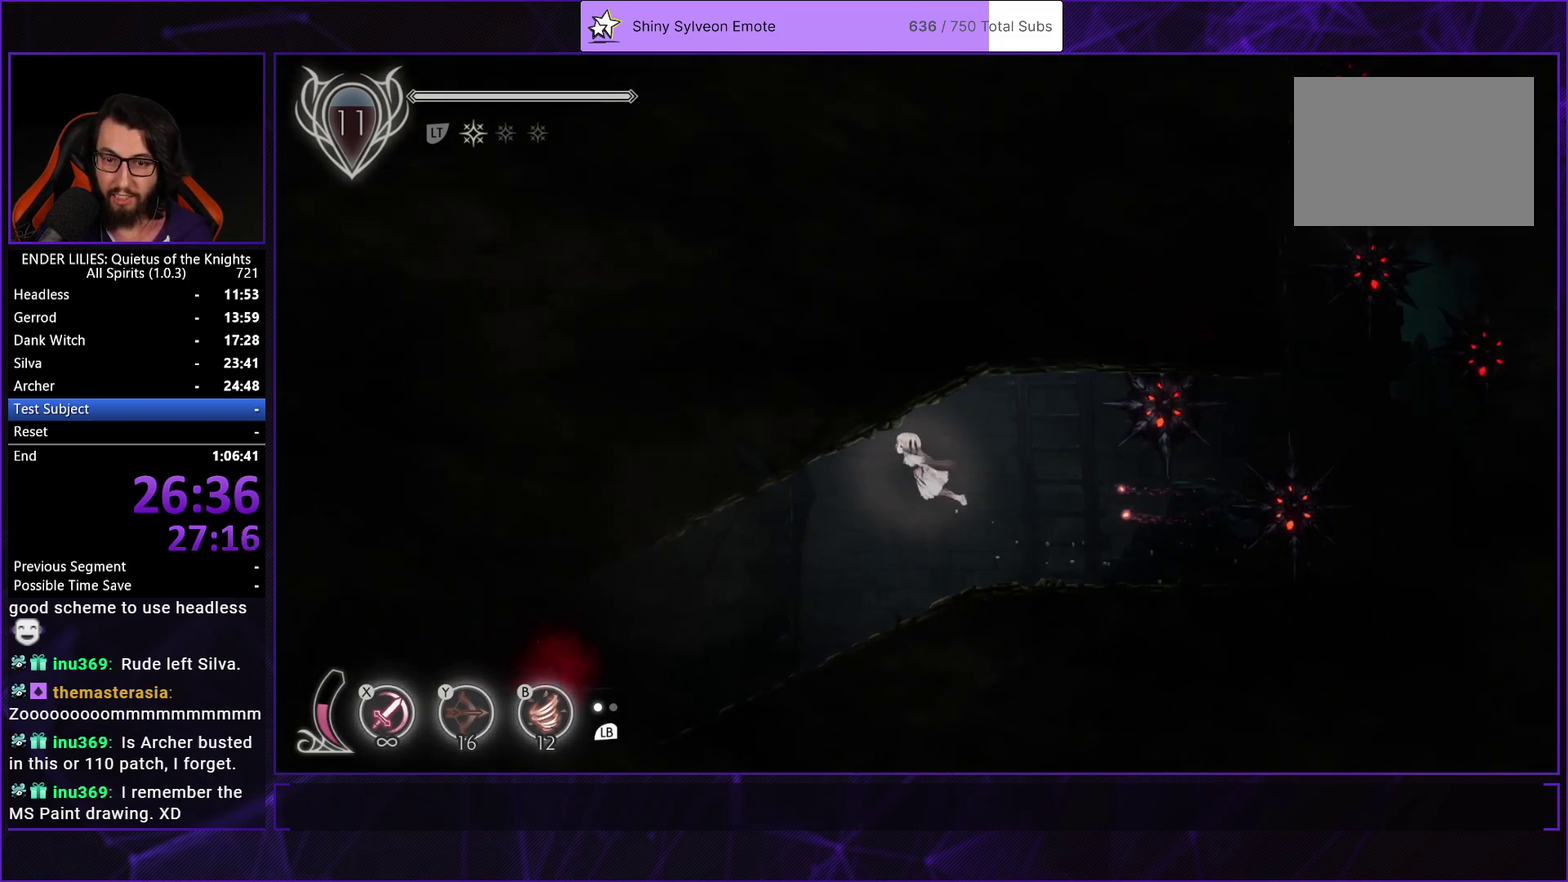
{"buttons": ["R1", "DPAD_DOWN", "DPAD_LEFT"], "left_stick": "center", "right_stick": "center", "events": [[67, "R1", "down"], [117, "L2", "up"], [183, "L2", "down"], [183, "R1", "up"], [233, "R1", "down"], [300, "L2", "up"], [333, "R1", "up"], [417, "R1", "down"]]}
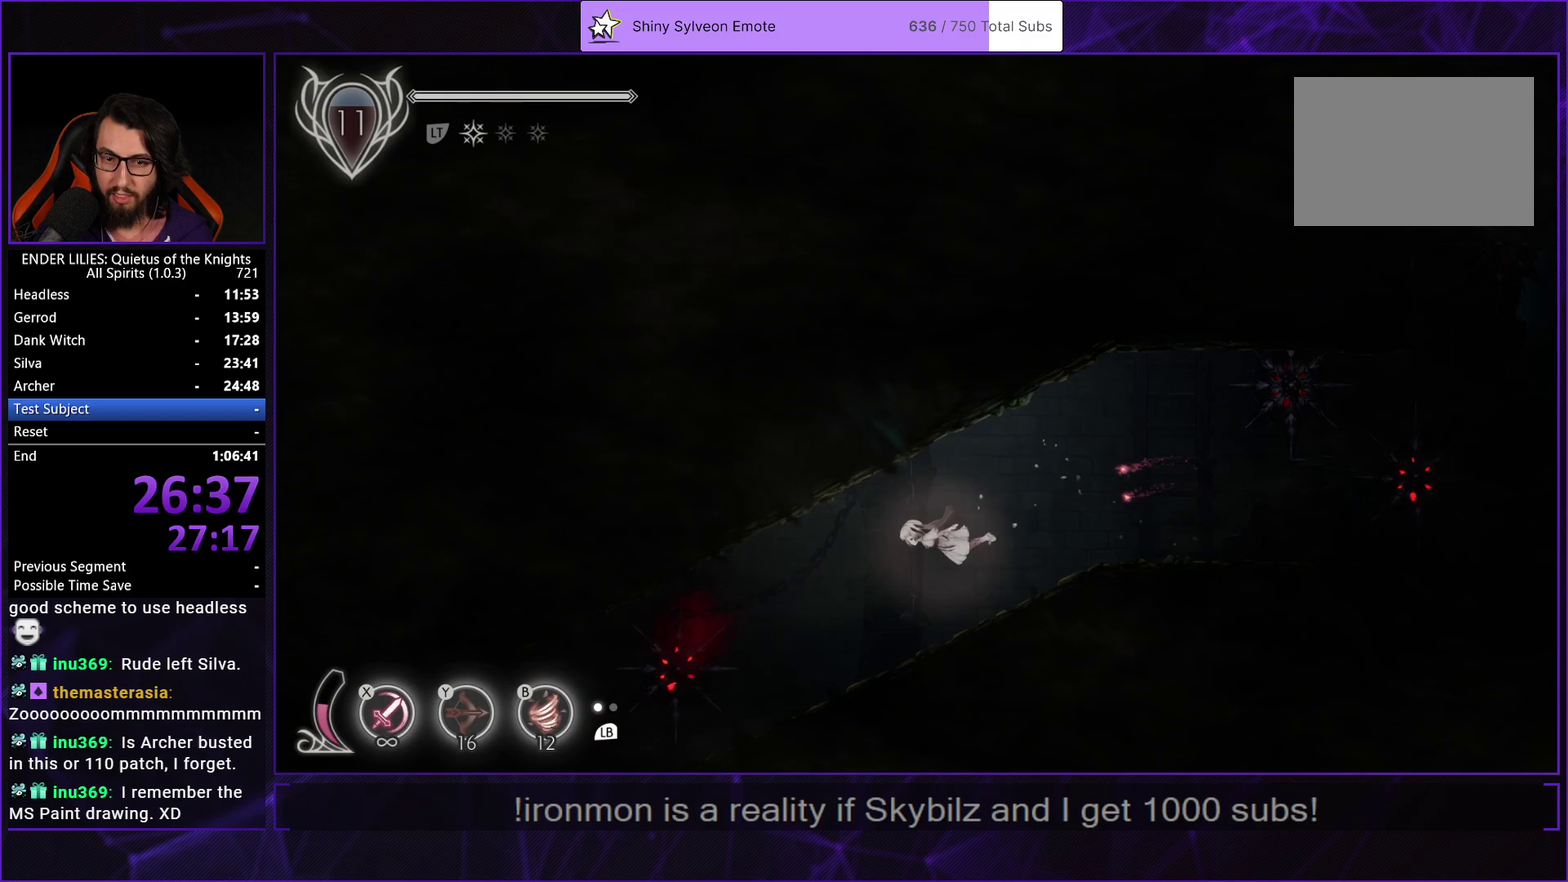
{"buttons": ["DPAD_DOWN", "DPAD_LEFT"], "left_stick": "center", "right_stick": "center", "events": [[50, "R1", "up"]]}
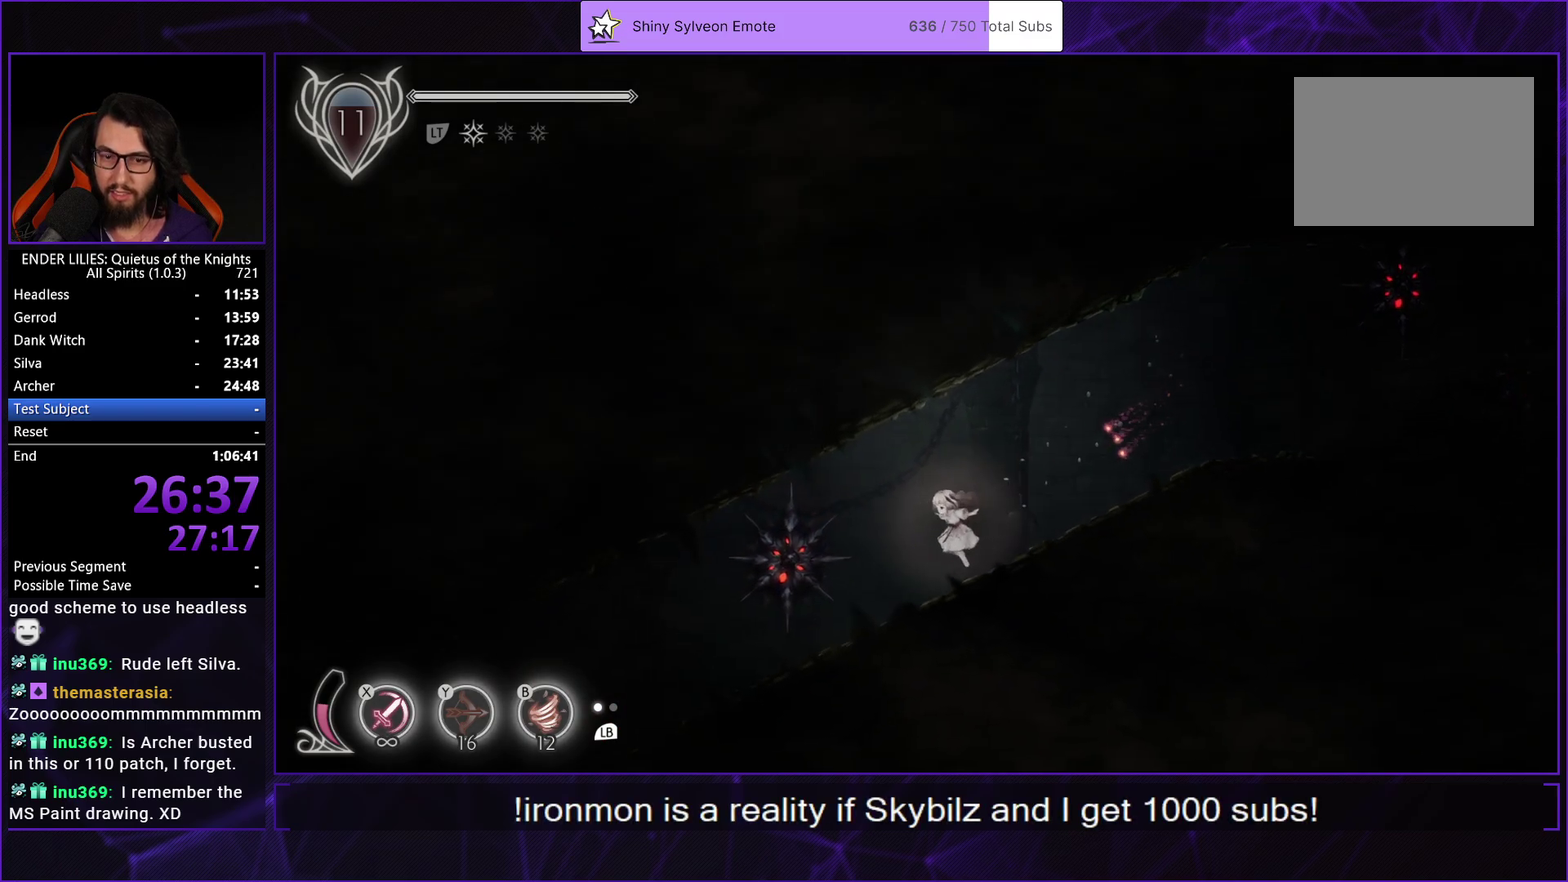
{"buttons": ["R1", "DPAD_DOWN", "DPAD_LEFT"], "left_stick": "center", "right_stick": "center", "events": [[300, "DPAD_DOWN", "up"], [383, "R1", "down"], [483, "DPAD_DOWN", "down"]]}
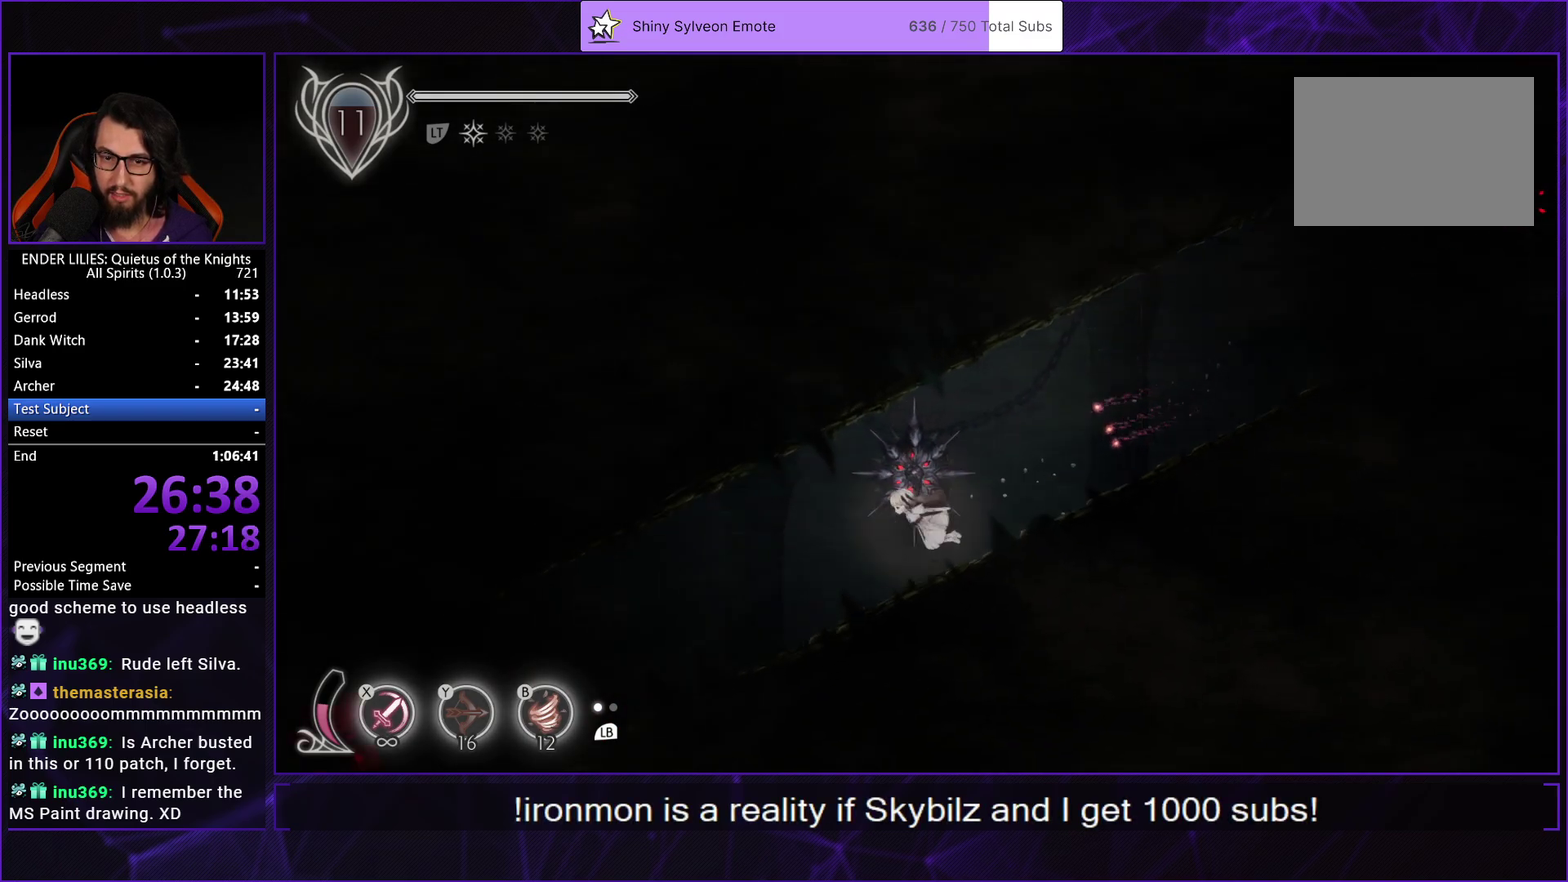
{"buttons": ["DPAD_DOWN", "DPAD_LEFT"], "left_stick": "center", "right_stick": "center", "events": [[67, "R1", "up"], [100, "L2", "down"], [150, "R1", "down"], [233, "L2", "up"], [283, "R1", "up"], [333, "R1", "down"], [467, "R1", "up"]]}
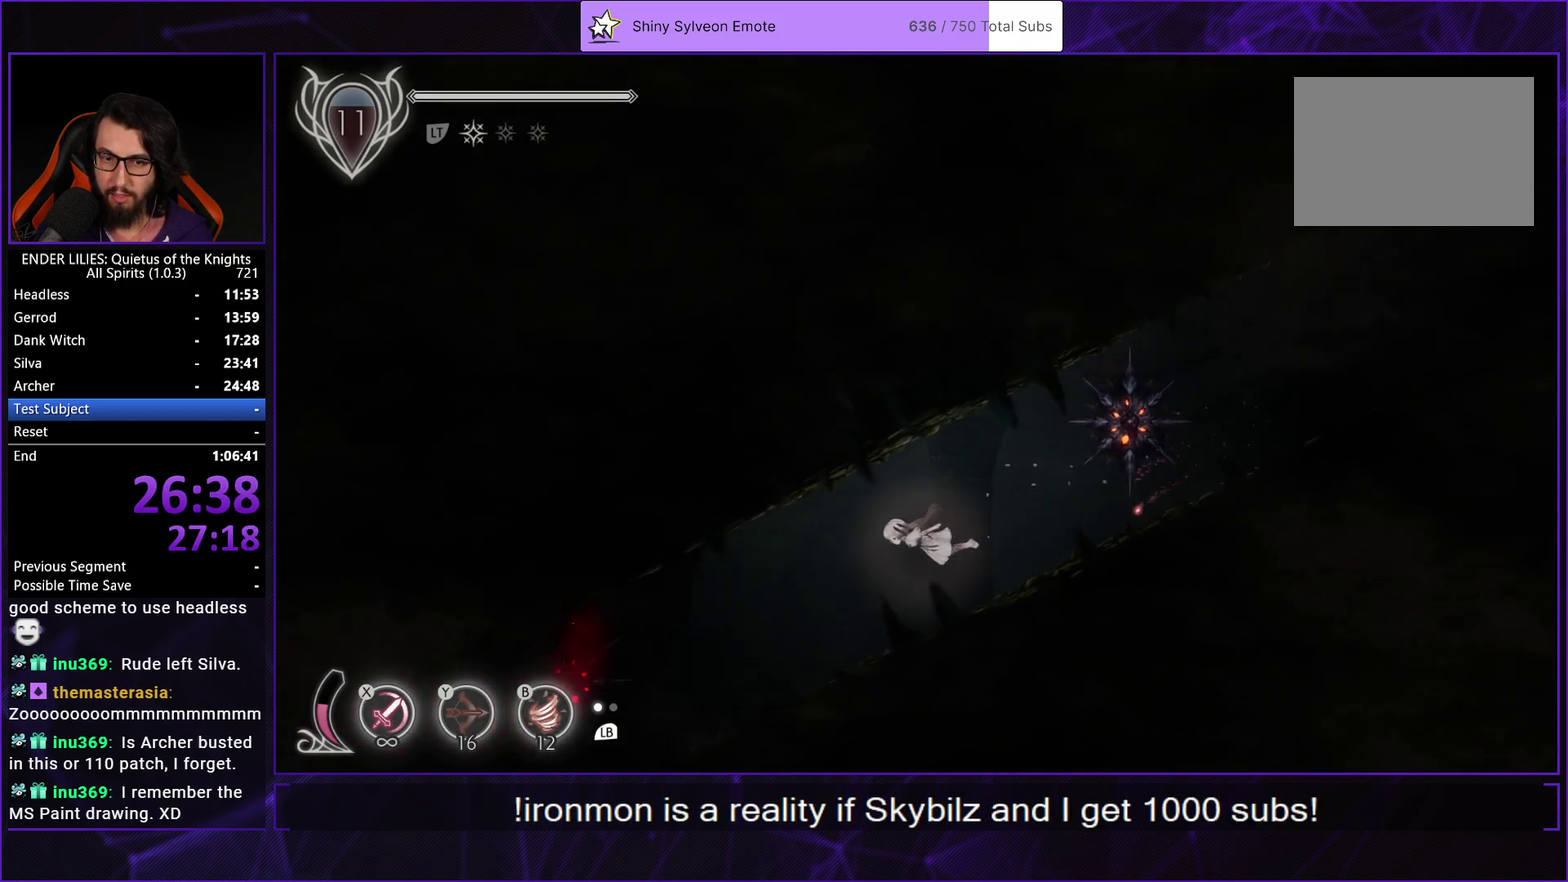
{"buttons": ["DPAD_DOWN", "DPAD_LEFT"], "left_stick": "center", "right_stick": "center", "events": []}
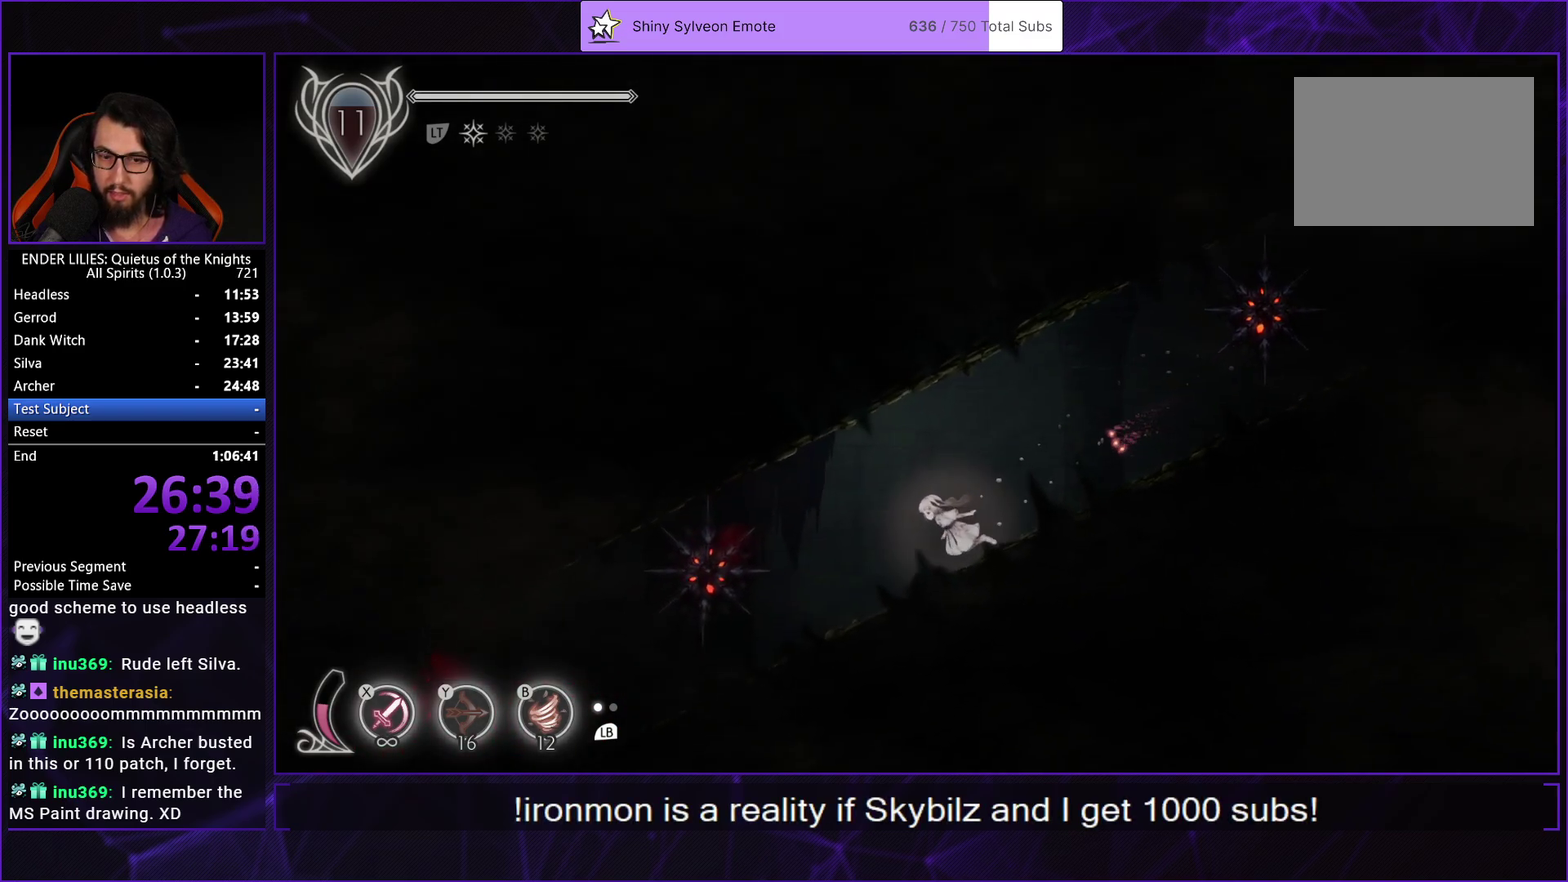
{"buttons": ["DPAD_DOWN", "DPAD_LEFT"], "left_stick": "center", "right_stick": "center", "events": [[300, "DPAD_DOWN", "up"], [433, "DPAD_DOWN", "down"]]}